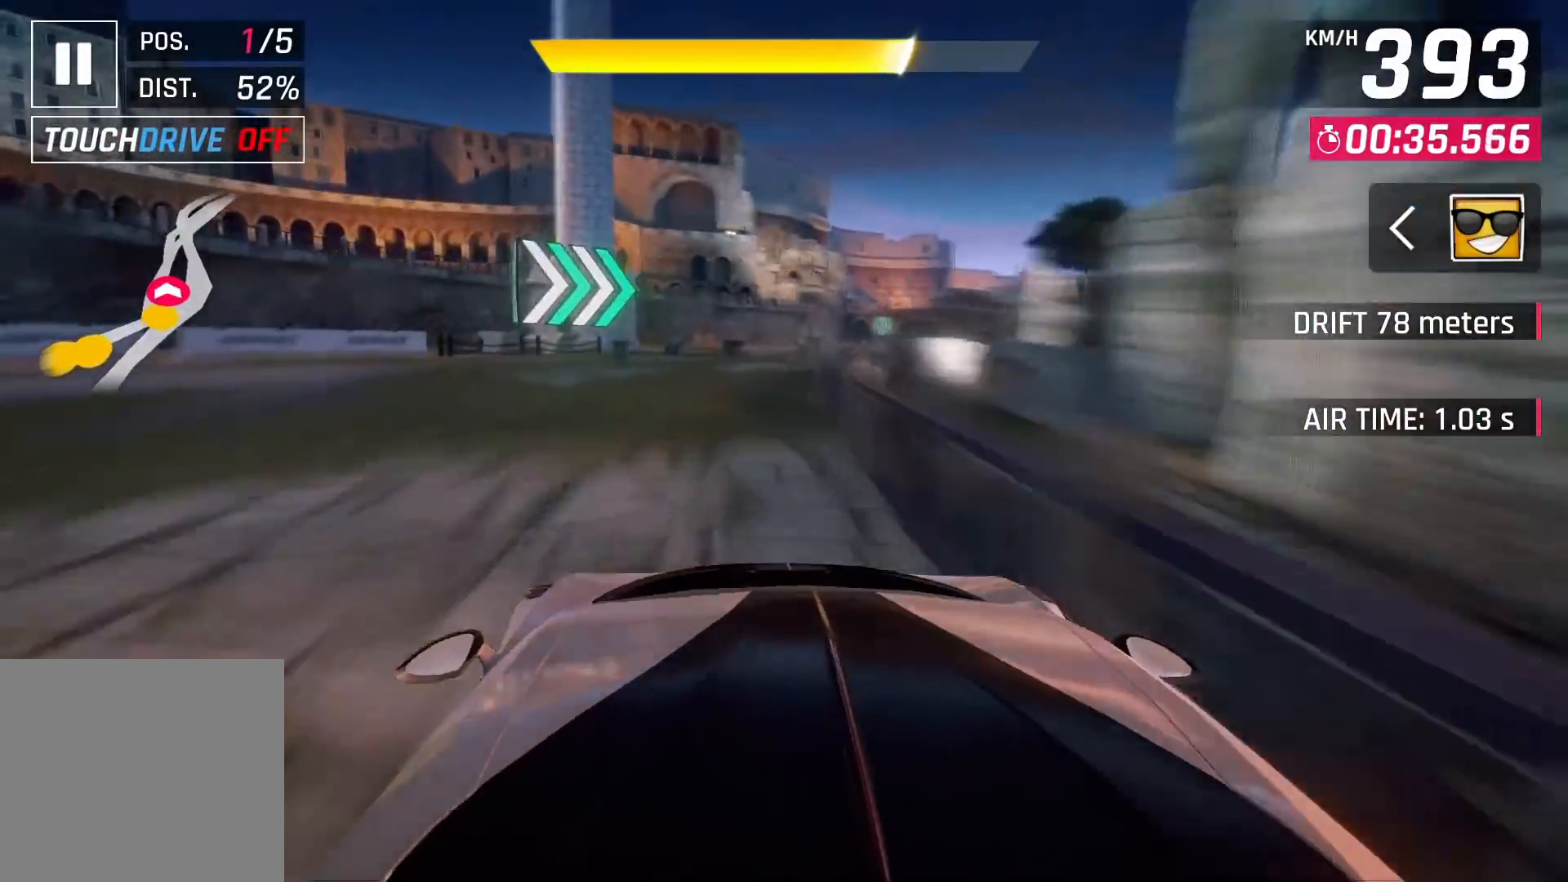
Gameplay with a controller (PlayStation layout); each line is a JSON object with the inputs held at the frame after it. "events" lists button and stick changes between this image and that frame as [ms after this image, input, new state], when the widget could be followed in between.
{"buttons": [], "left_stick": "right", "right_stick": "center", "events": [[67, "CROSS", "up"], [267, "left_stick", "right"]]}
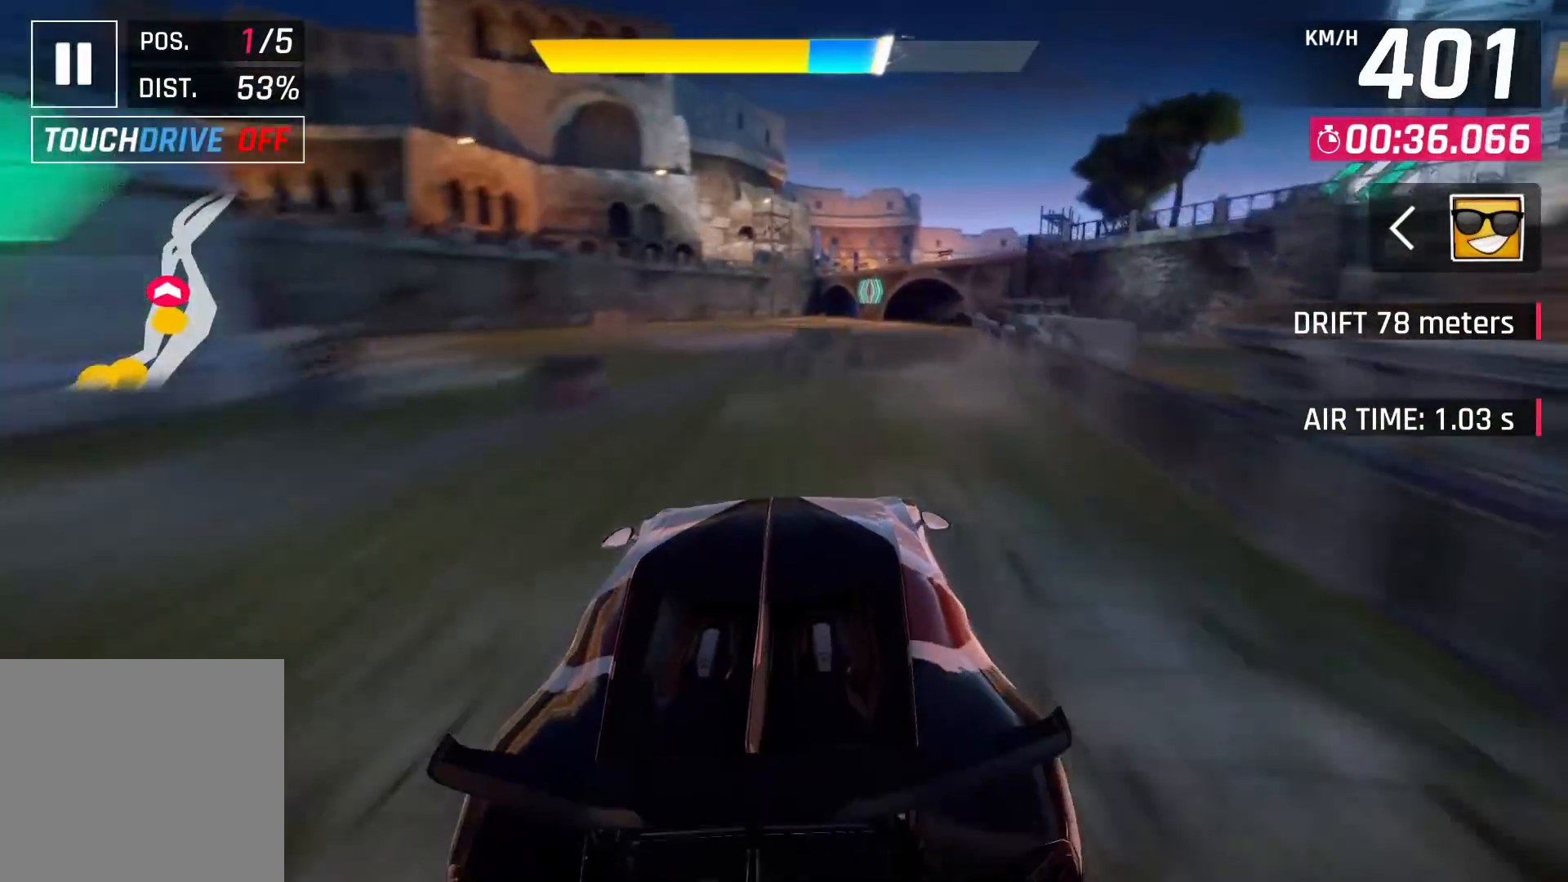
{"buttons": [], "left_stick": "right", "right_stick": "center", "events": [[150, "CROSS", "down"], [250, "CROSS", "up"]]}
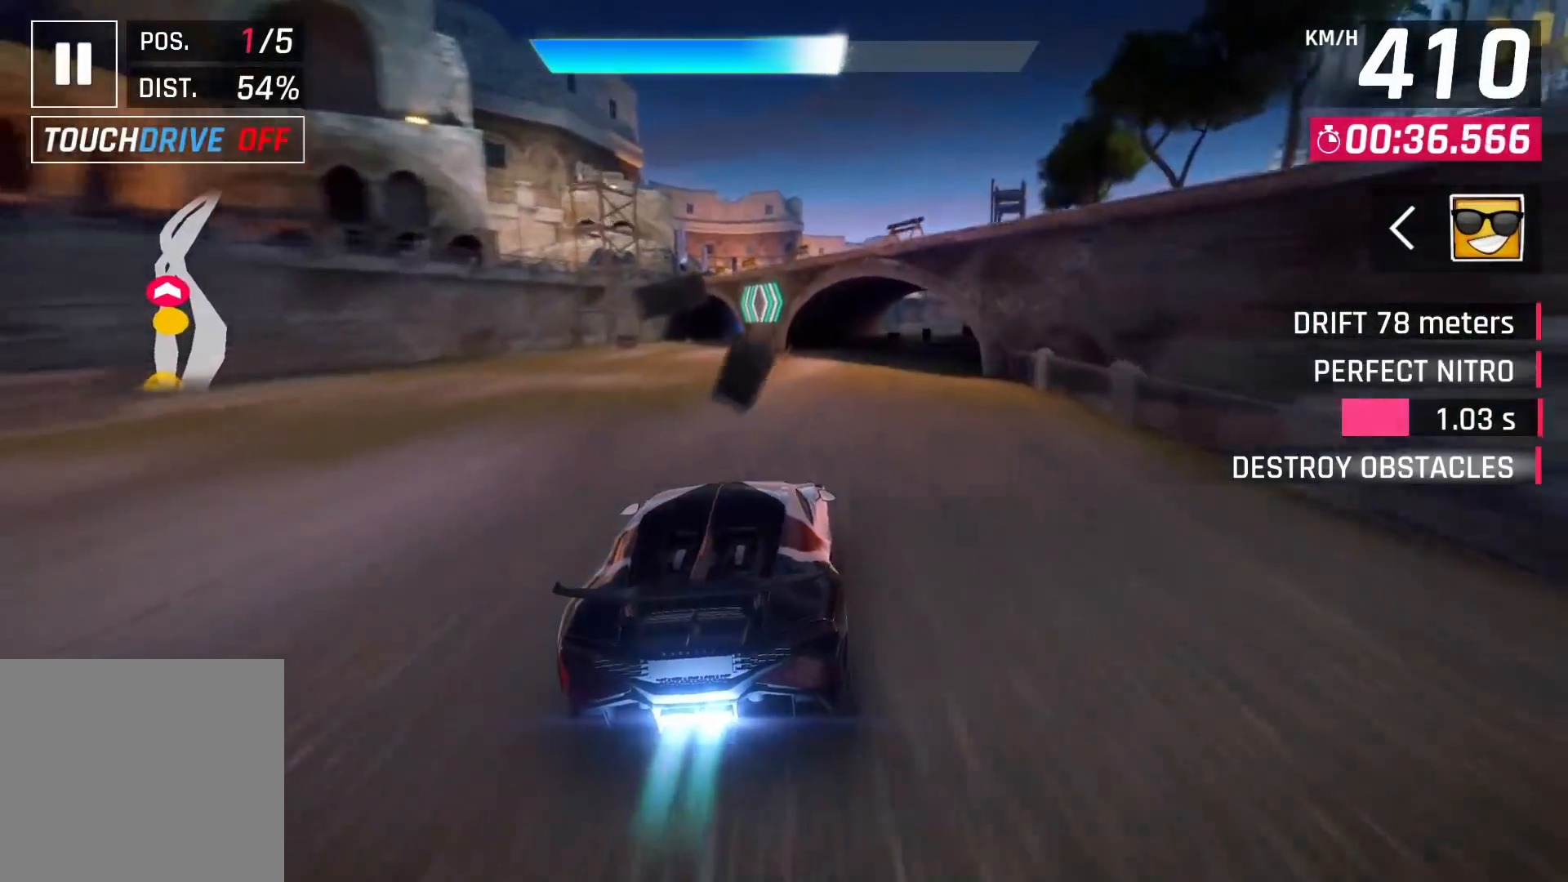
{"buttons": [], "left_stick": "right", "right_stick": "center", "events": []}
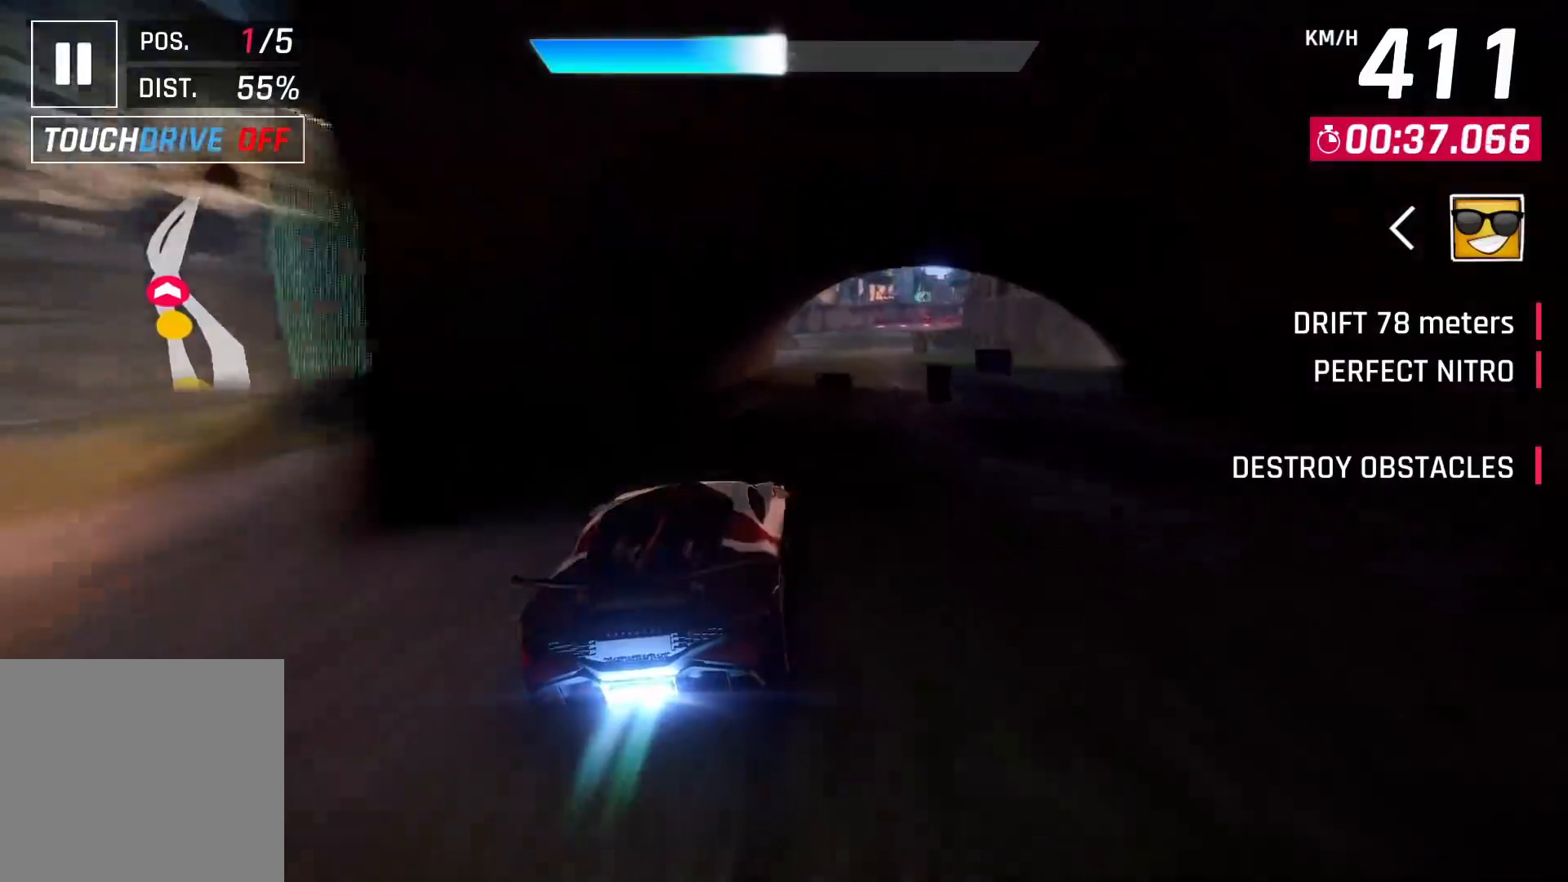
{"buttons": [], "left_stick": "right", "right_stick": "center", "events": []}
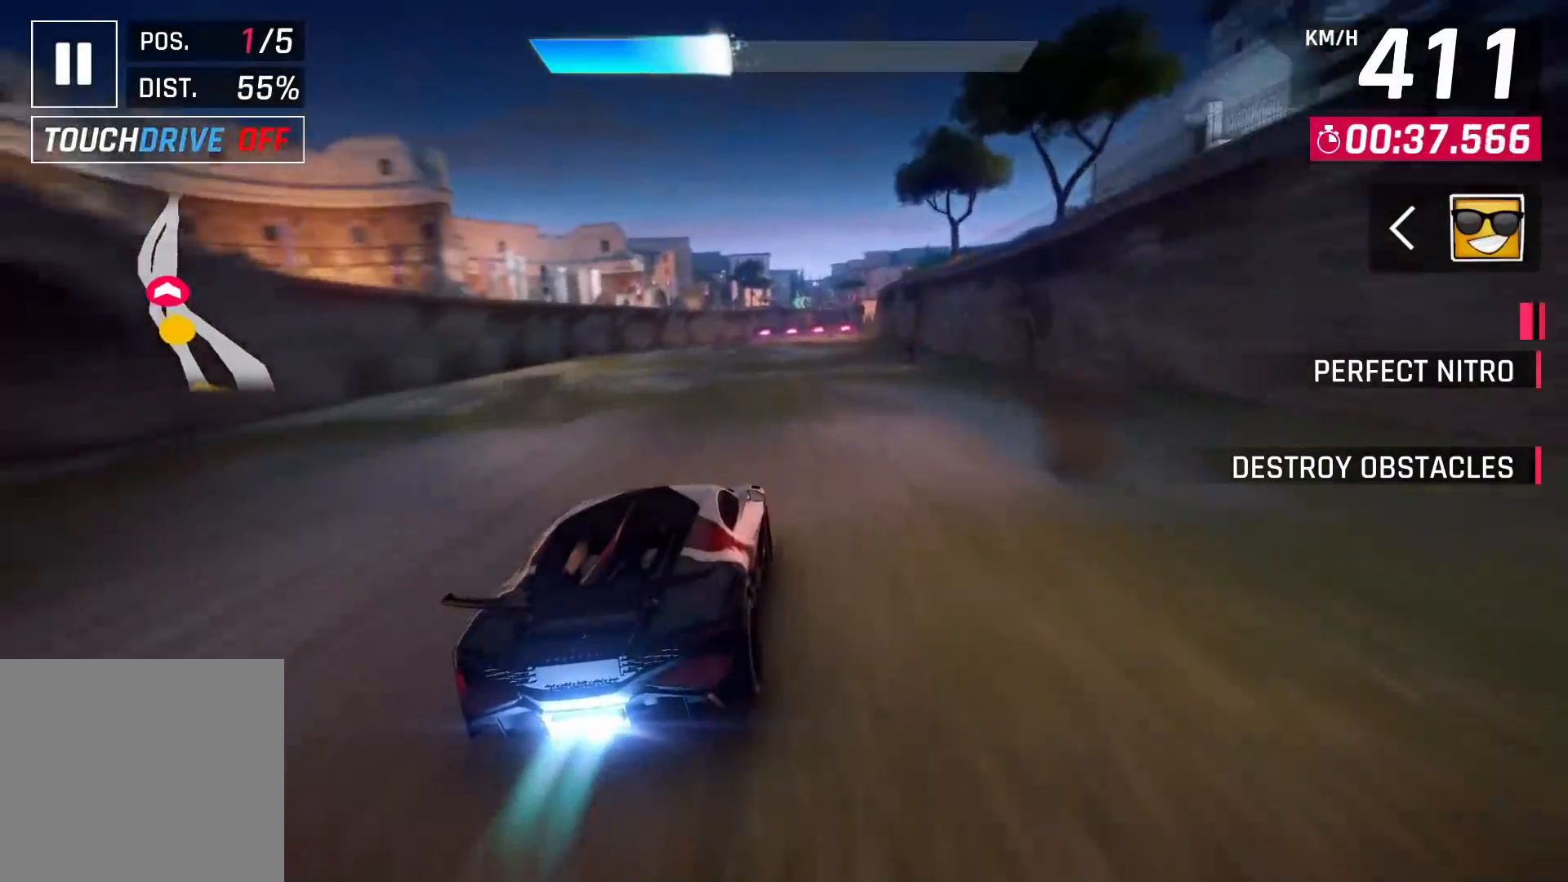
{"buttons": [], "left_stick": "up-right", "right_stick": "center", "events": [[183, "SQUARE", "down"], [317, "SQUARE", "up"], [467, "left_stick", "up-right"]]}
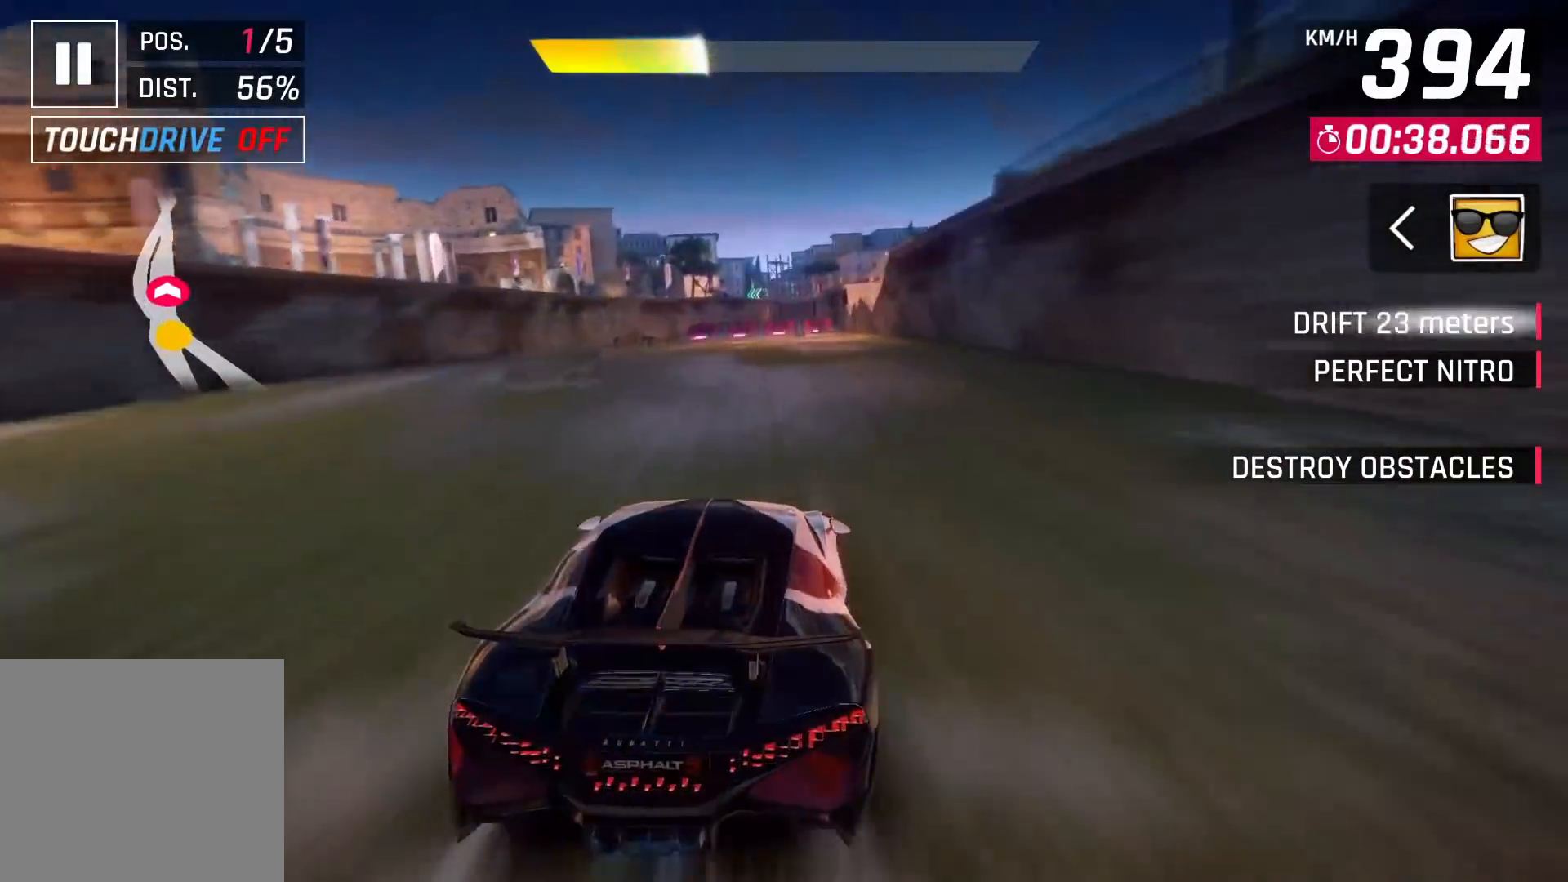
{"buttons": [], "left_stick": "center", "right_stick": "center", "events": [[283, "SQUARE", "down"], [433, "left_stick", "center"], [467, "SQUARE", "up"]]}
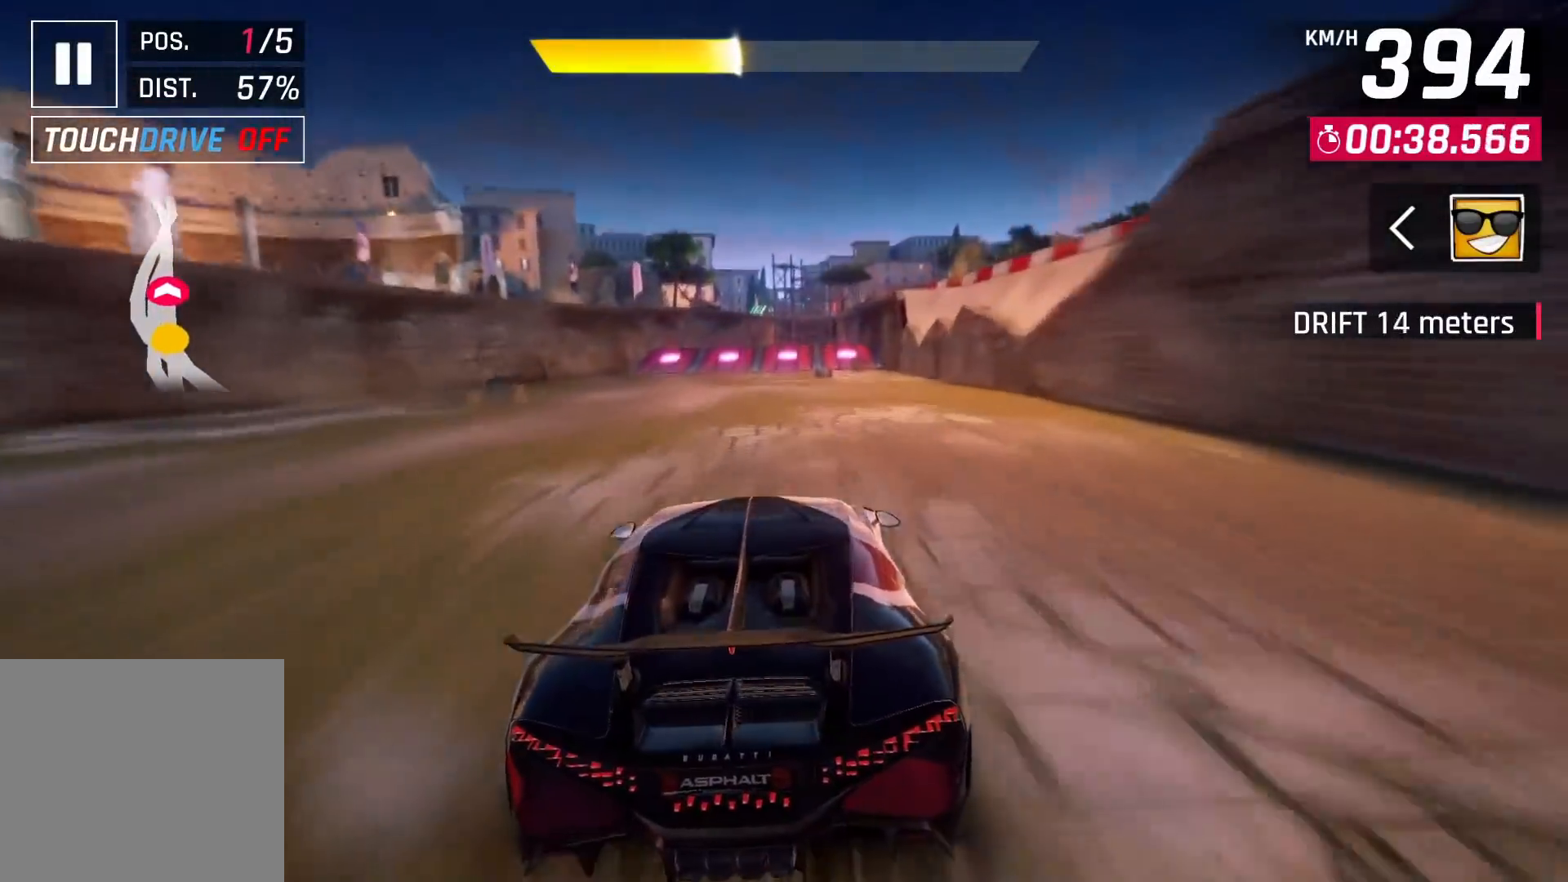
{"buttons": [], "left_stick": "center", "right_stick": "center", "events": [[217, "CROSS", "down"], [333, "CROSS", "up"]]}
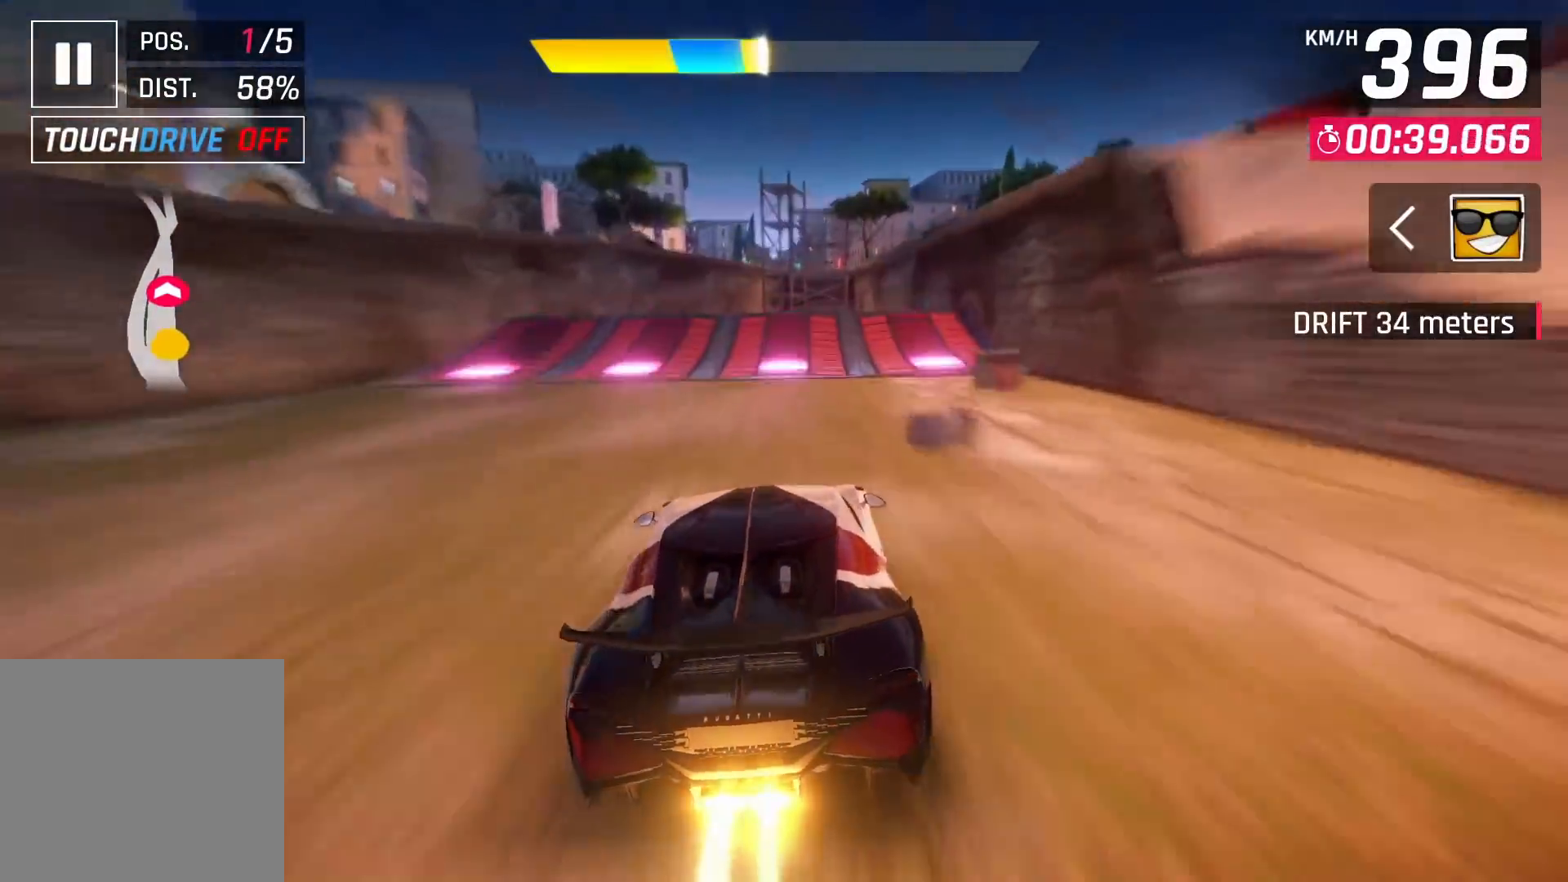
{"buttons": ["CROSS"], "left_stick": "center", "right_stick": "center", "events": [[133, "SQUARE", "down"], [217, "SQUARE", "up"], [267, "SQUARE", "down"], [367, "SQUARE", "up"], [433, "CROSS", "down"]]}
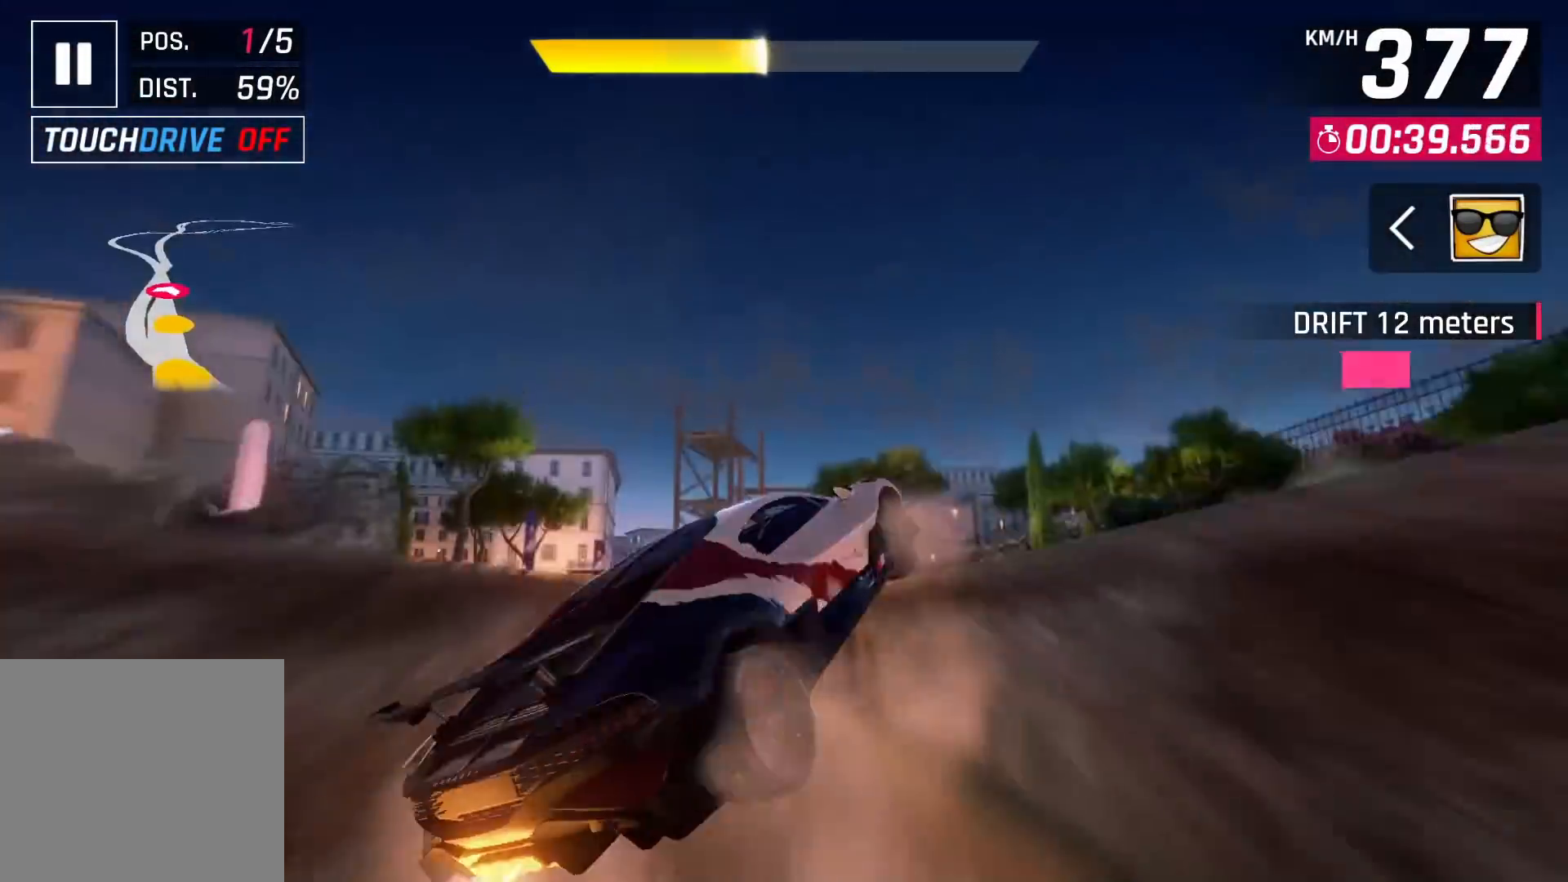
{"buttons": ["CROSS"], "left_stick": "center", "right_stick": "center", "events": [[50, "CROSS", "up"], [100, "CROSS", "down"], [200, "CROSS", "up"], [250, "CROSS", "down"], [350, "CROSS", "up"], [383, "CROSS", "down"]]}
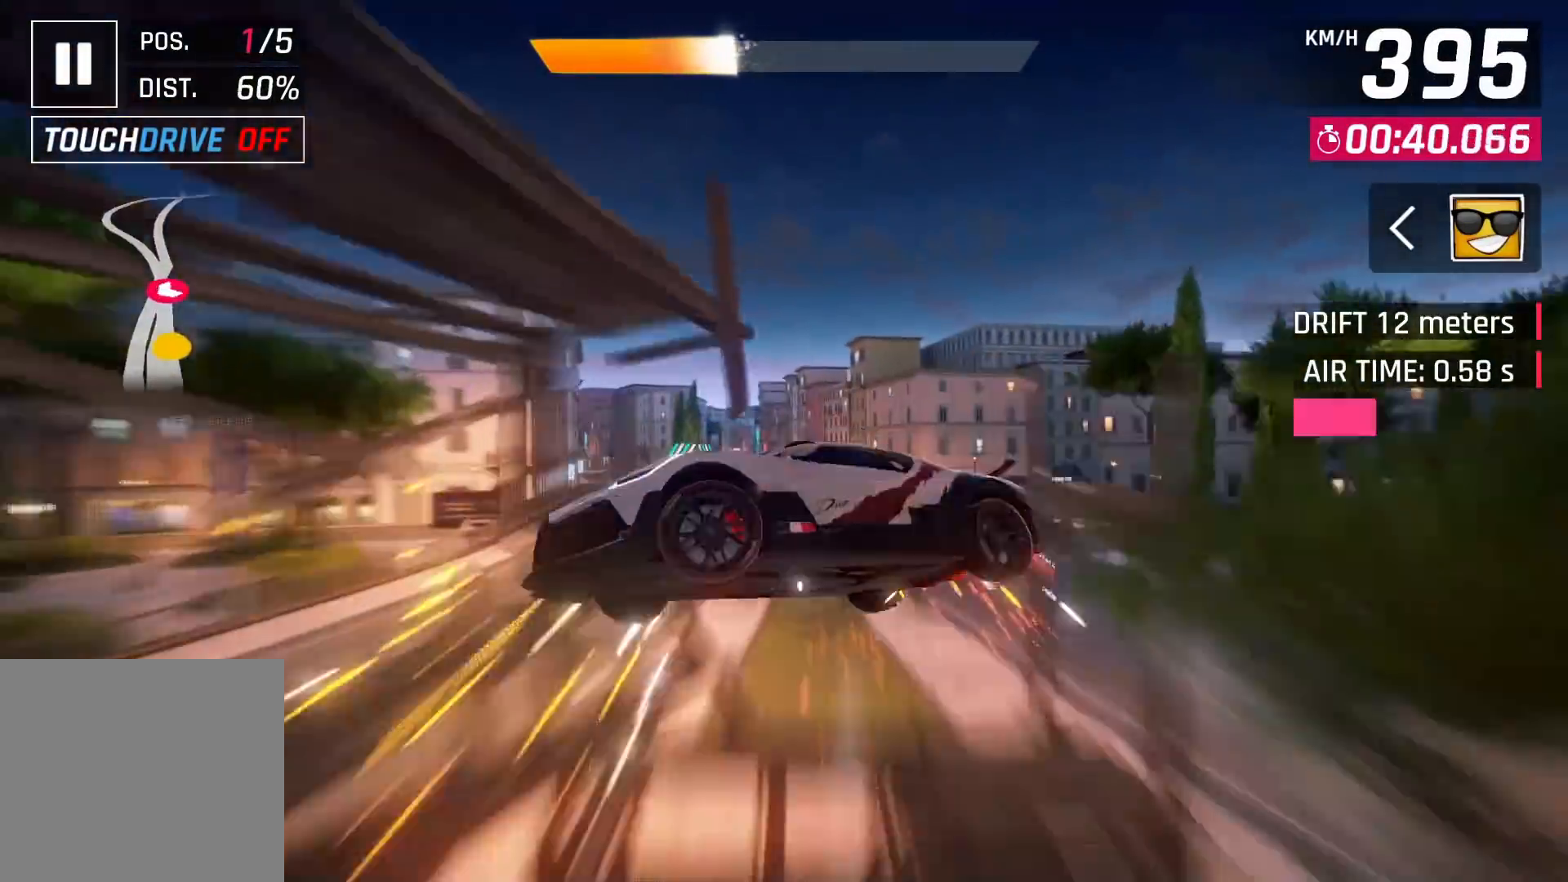
{"buttons": ["CROSS"], "left_stick": "left", "right_stick": "center", "events": [[33, "CROSS", "up"], [83, "CROSS", "down"], [250, "CROSS", "up"], [267, "CROSS", "down"], [383, "left_stick", "left"], [417, "CROSS", "up"], [500, "CROSS", "down"]]}
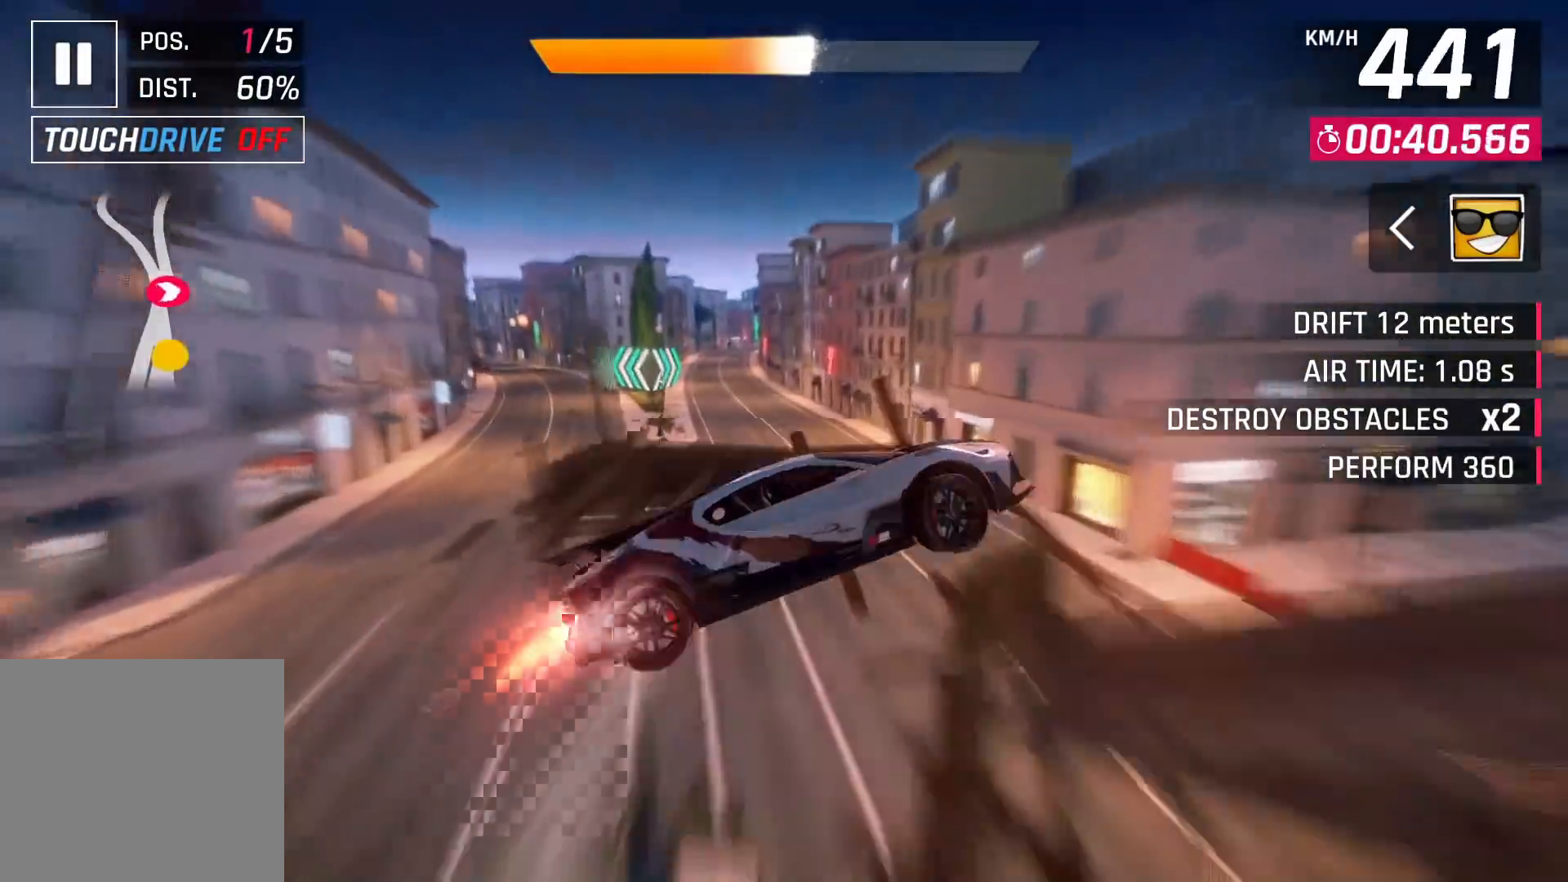
{"buttons": [], "left_stick": "center", "right_stick": "center", "events": [[67, "CROSS", "up"], [400, "SQUARE", "down"], [417, "left_stick", "center"], [483, "SQUARE", "up"]]}
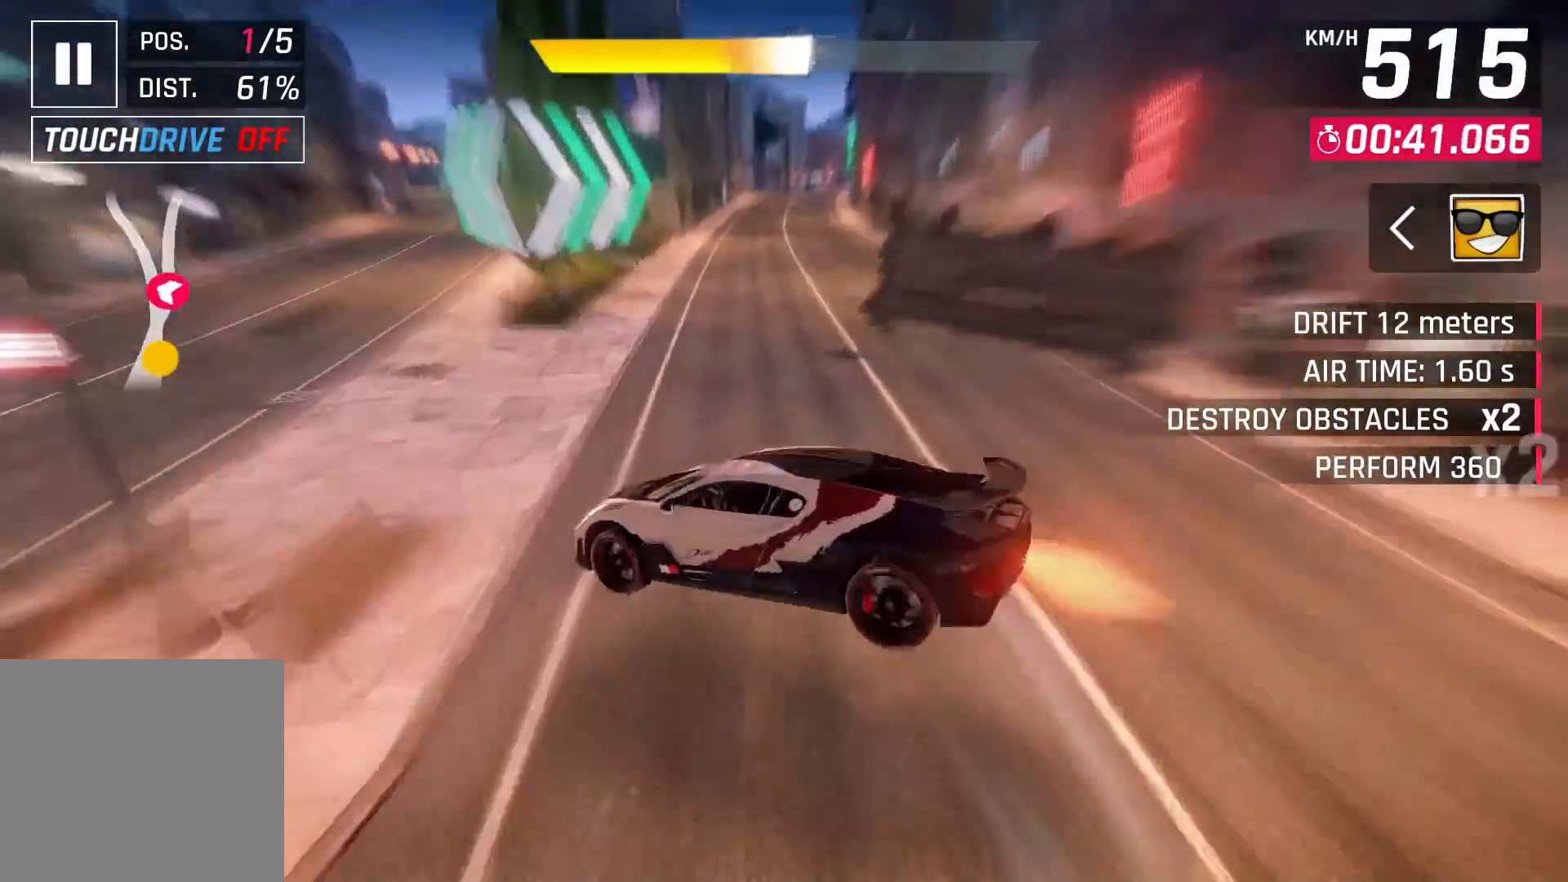
{"buttons": ["CROSS"], "left_stick": "center", "right_stick": "center", "events": [[417, "CROSS", "down"]]}
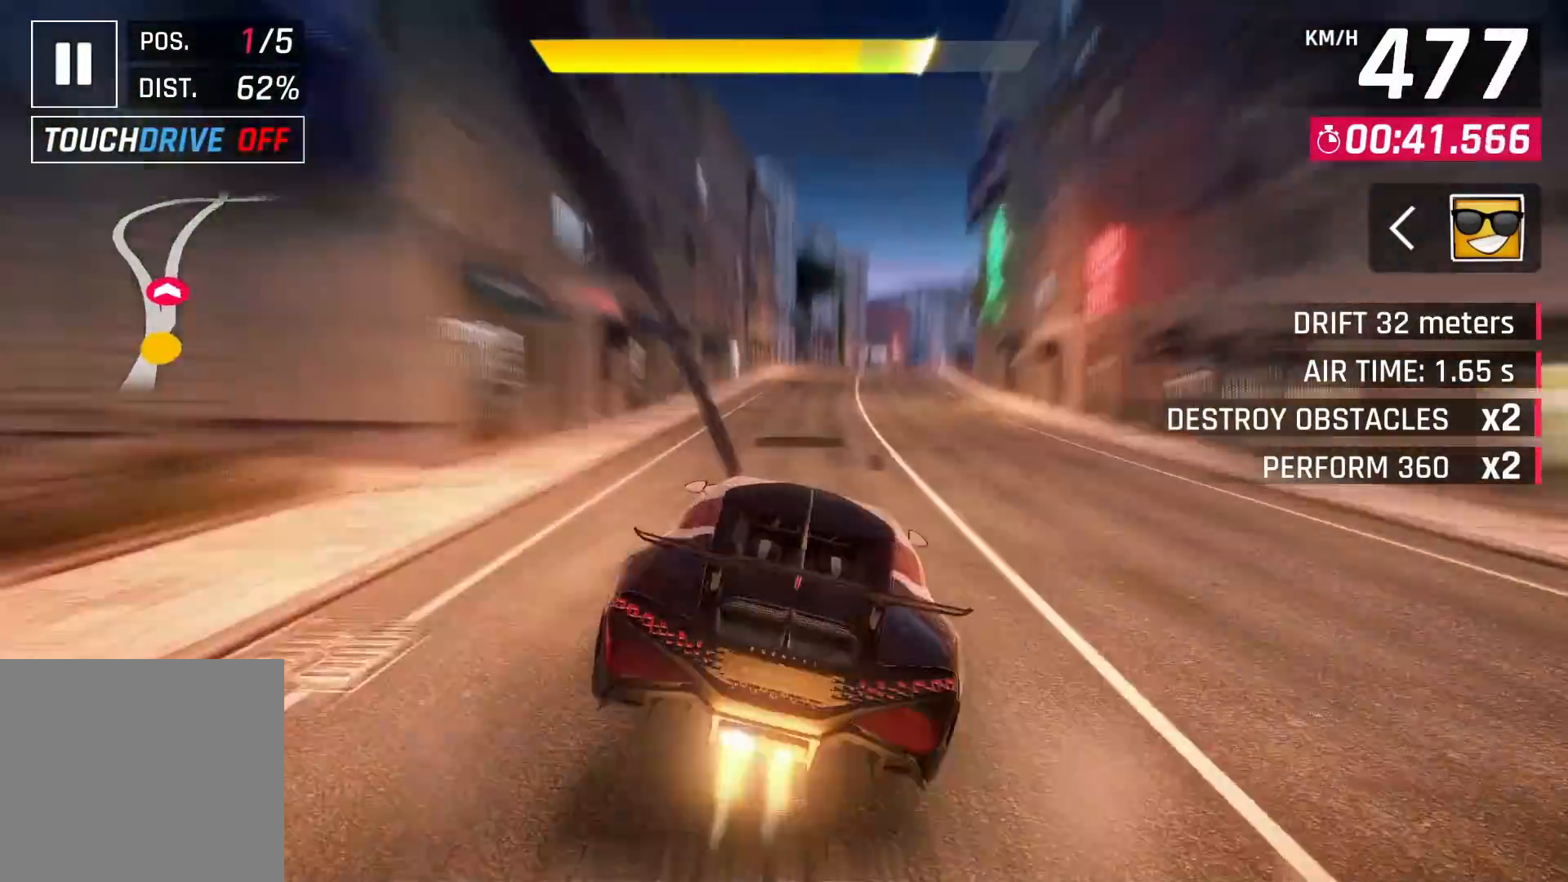
{"buttons": [], "left_stick": "center", "right_stick": "center", "events": [[17, "CROSS", "up"]]}
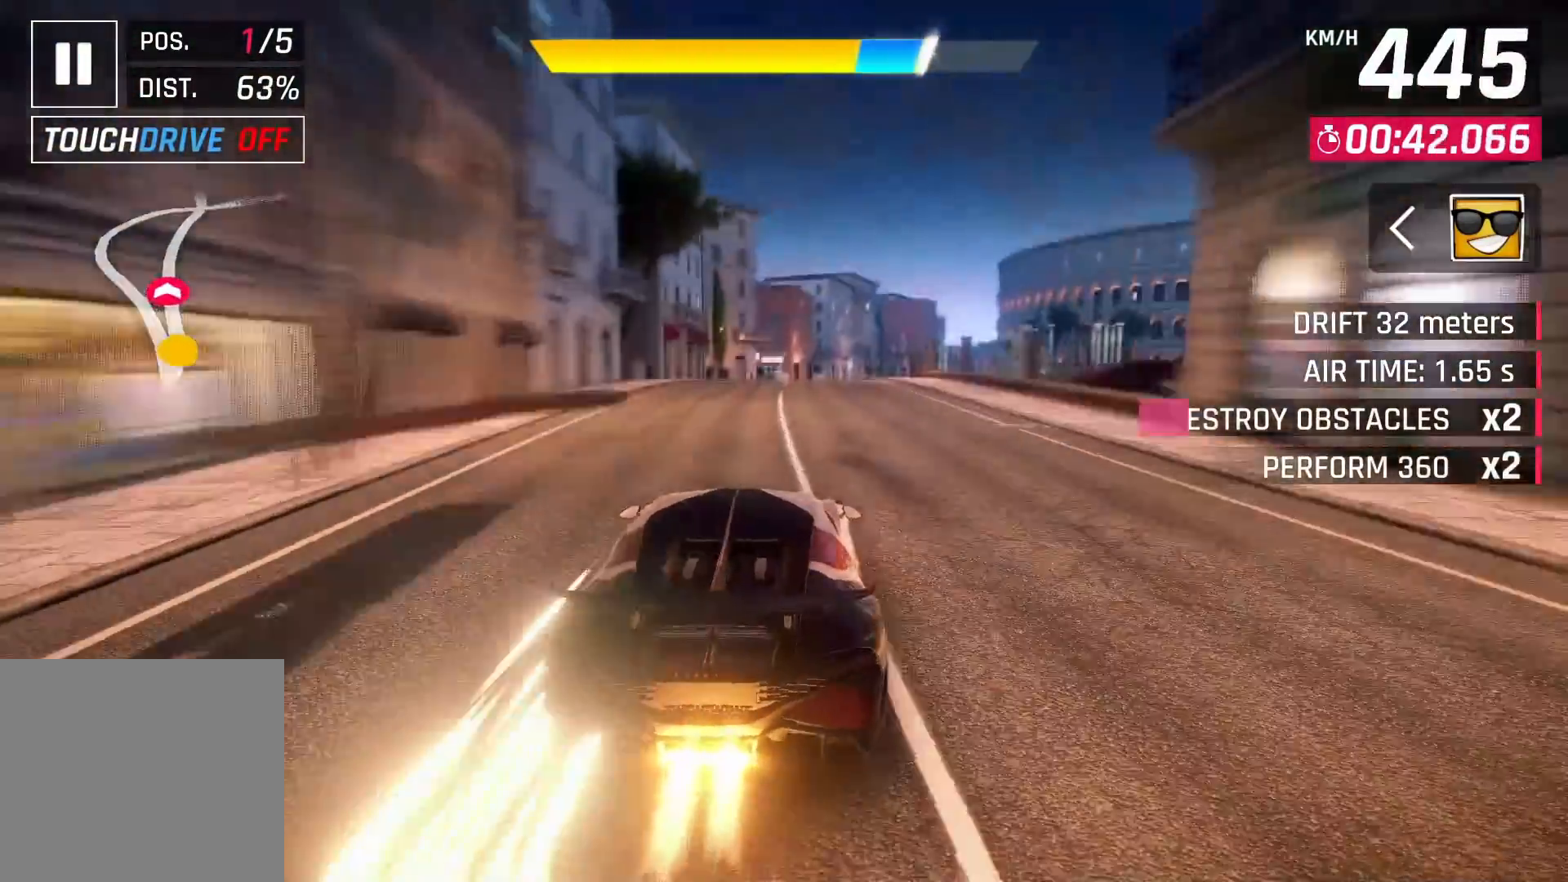
{"buttons": [], "left_stick": "center", "right_stick": "center", "events": [[33, "CROSS", "down"], [167, "CROSS", "up"]]}
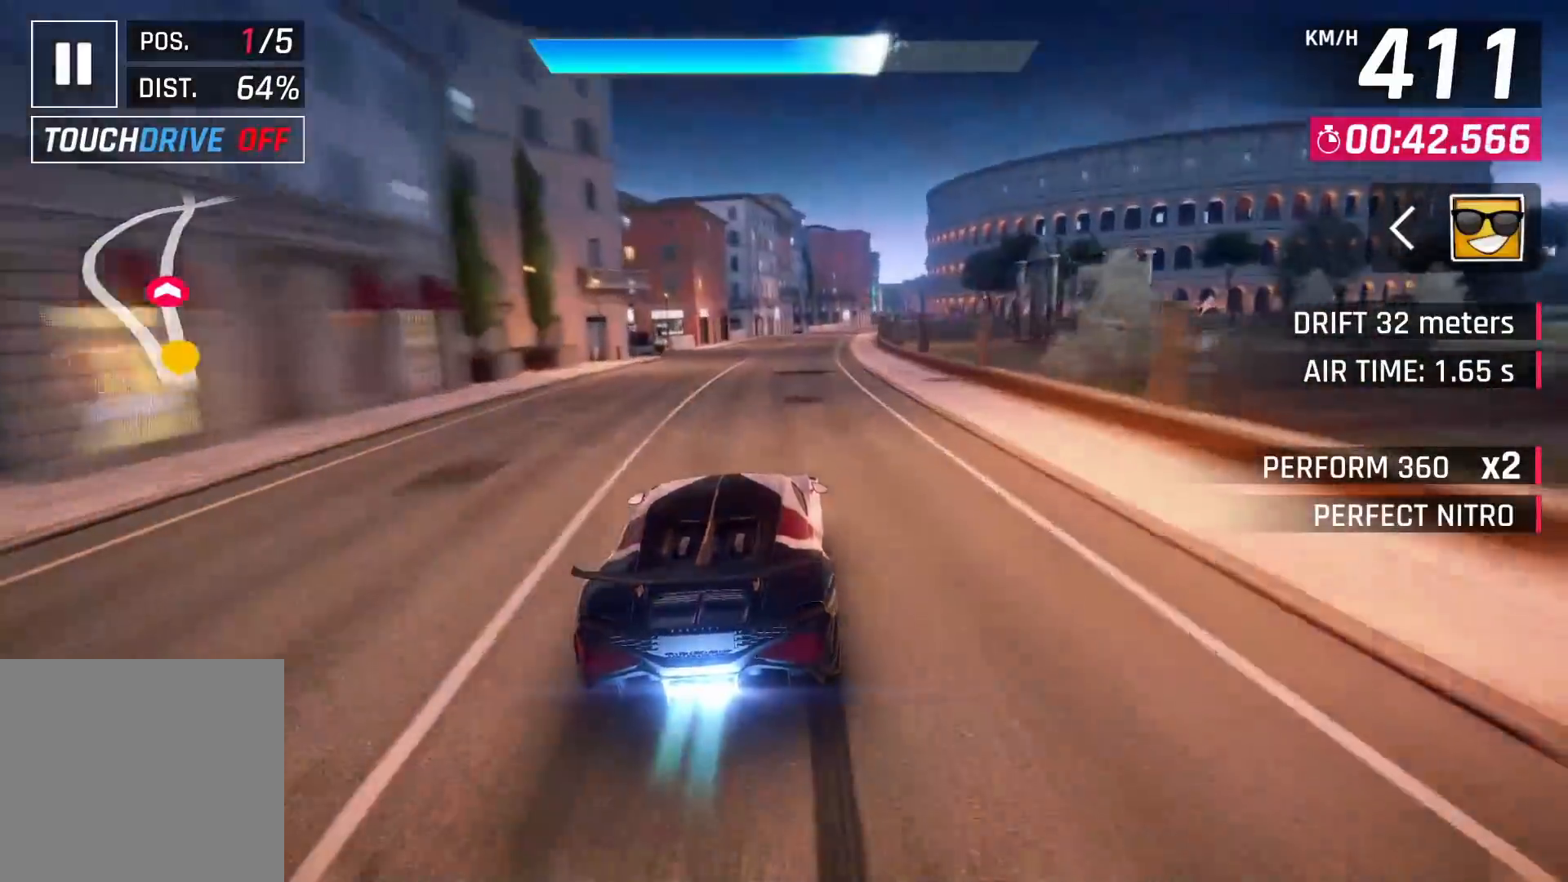
{"buttons": [], "left_stick": "center", "right_stick": "center", "events": []}
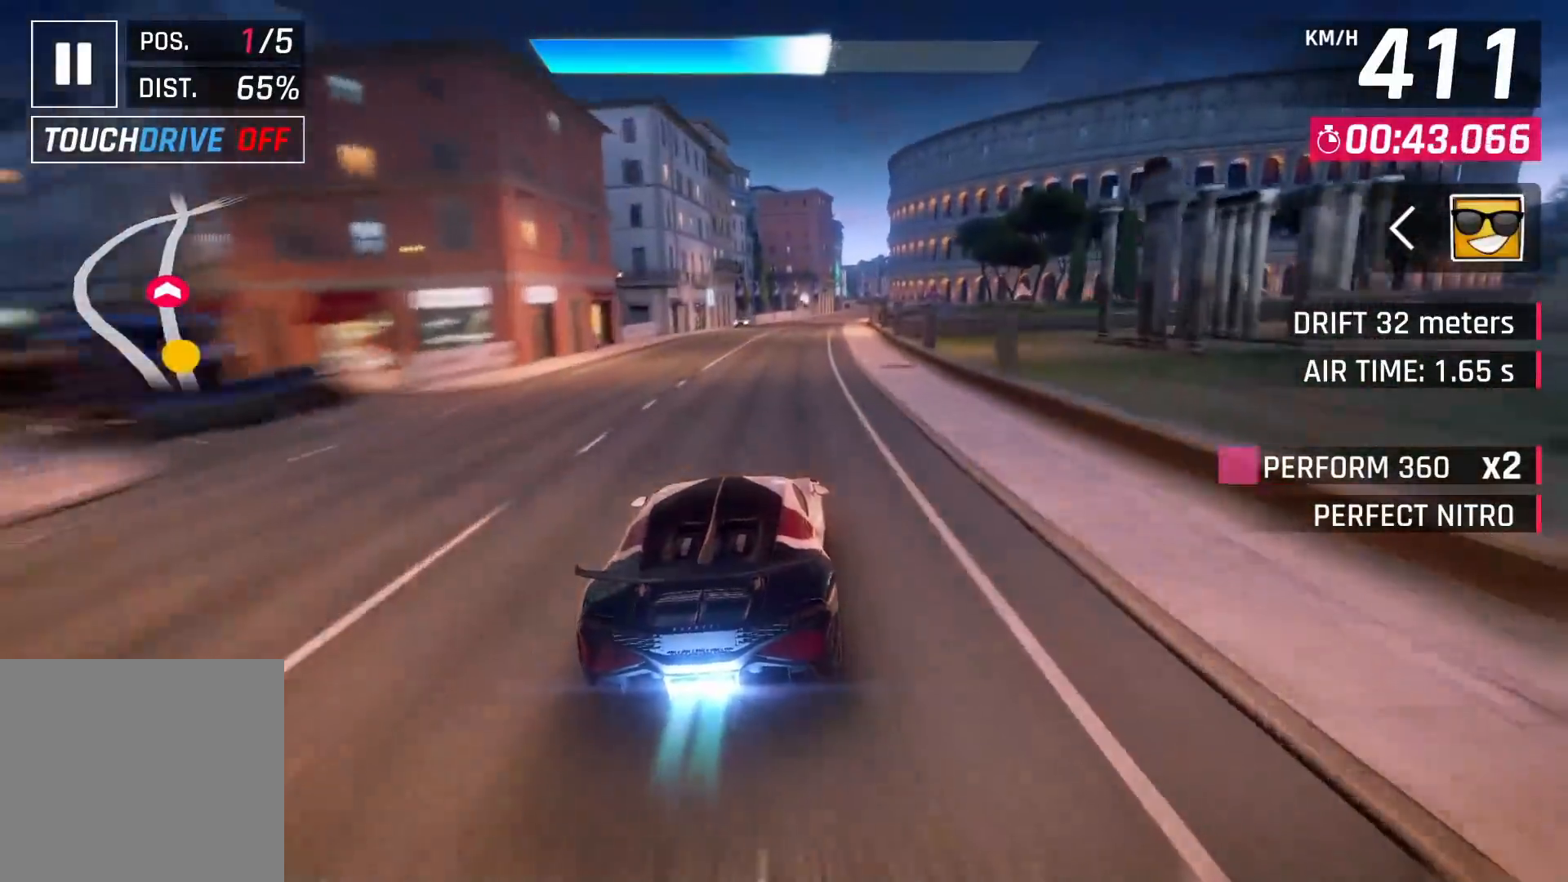
{"buttons": [], "left_stick": "center", "right_stick": "center", "events": [[350, "SQUARE", "down"], [450, "SQUARE", "up"]]}
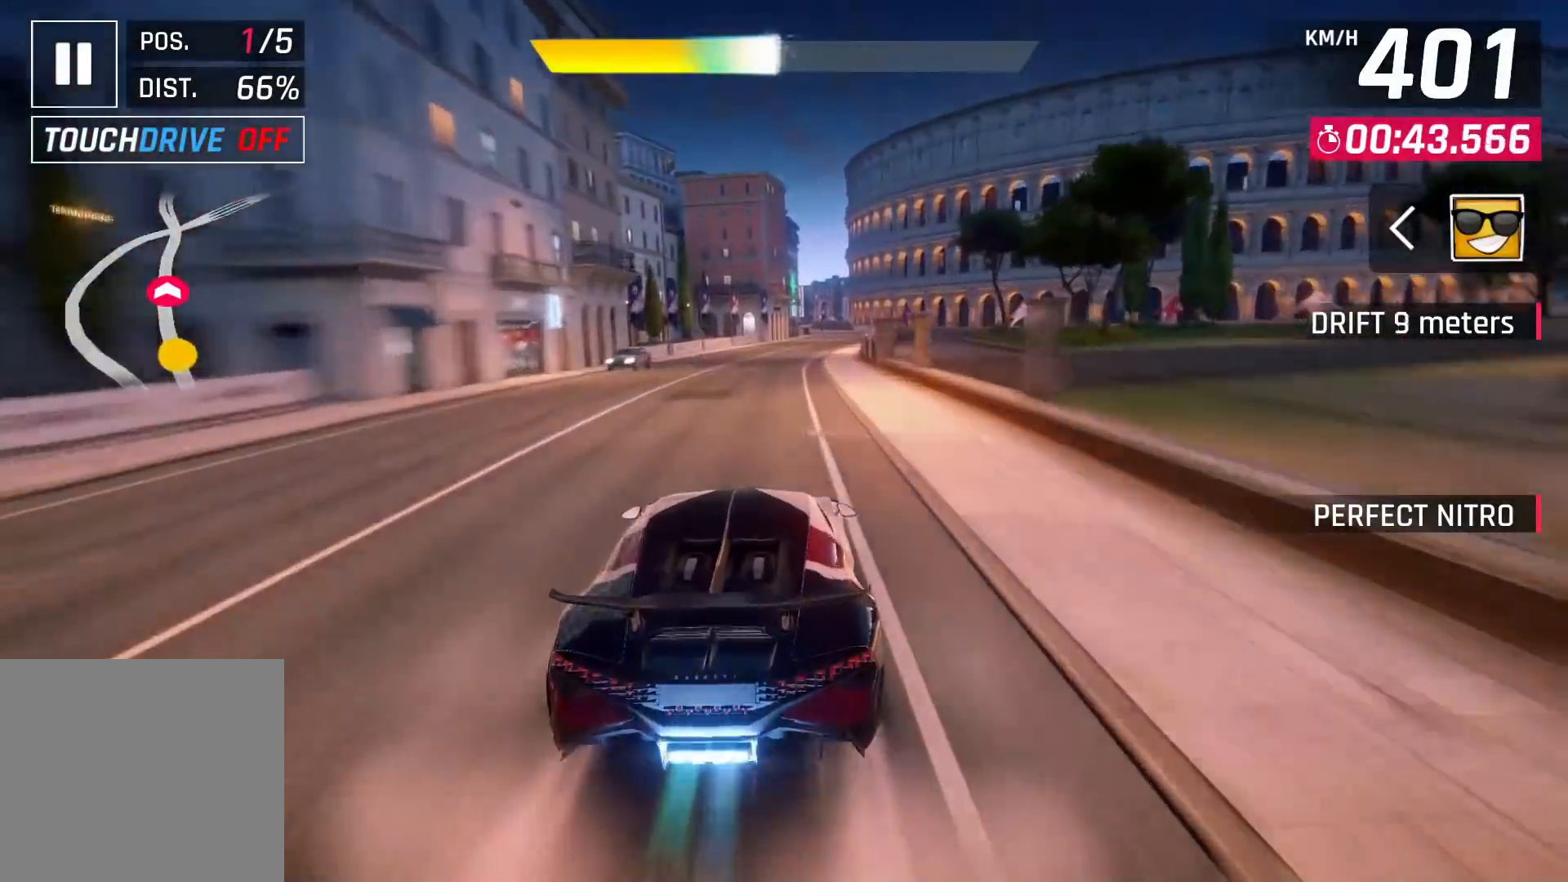
{"buttons": ["CROSS"], "left_stick": "center", "right_stick": "center", "events": [[467, "CROSS", "down"]]}
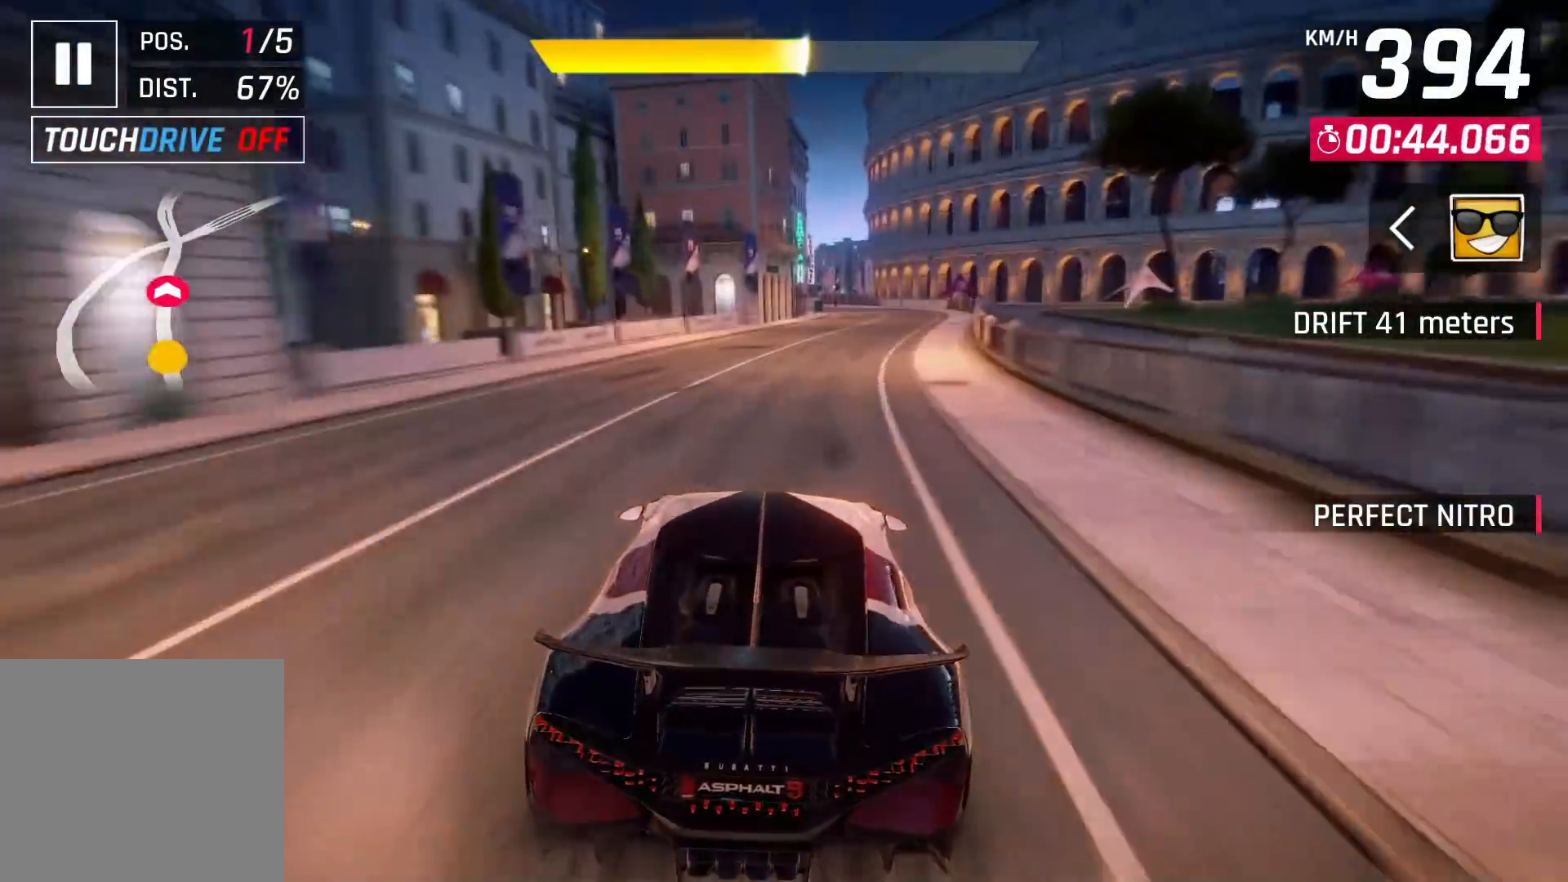
{"buttons": [], "left_stick": "center", "right_stick": "center", "events": [[17, "CROSS", "up"]]}
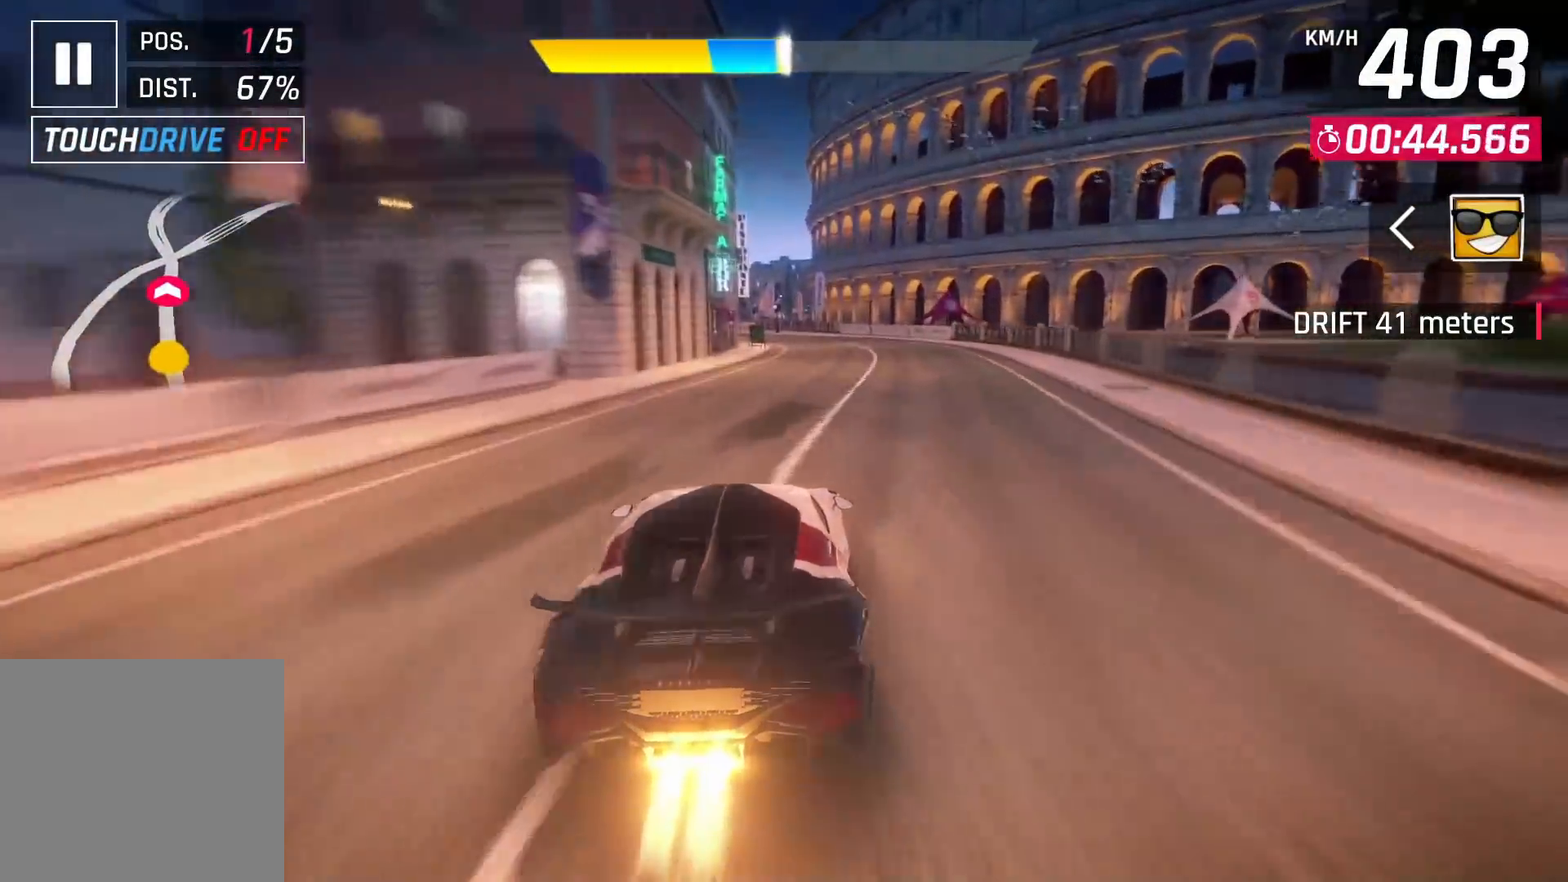
{"buttons": [], "left_stick": "center", "right_stick": "center", "events": []}
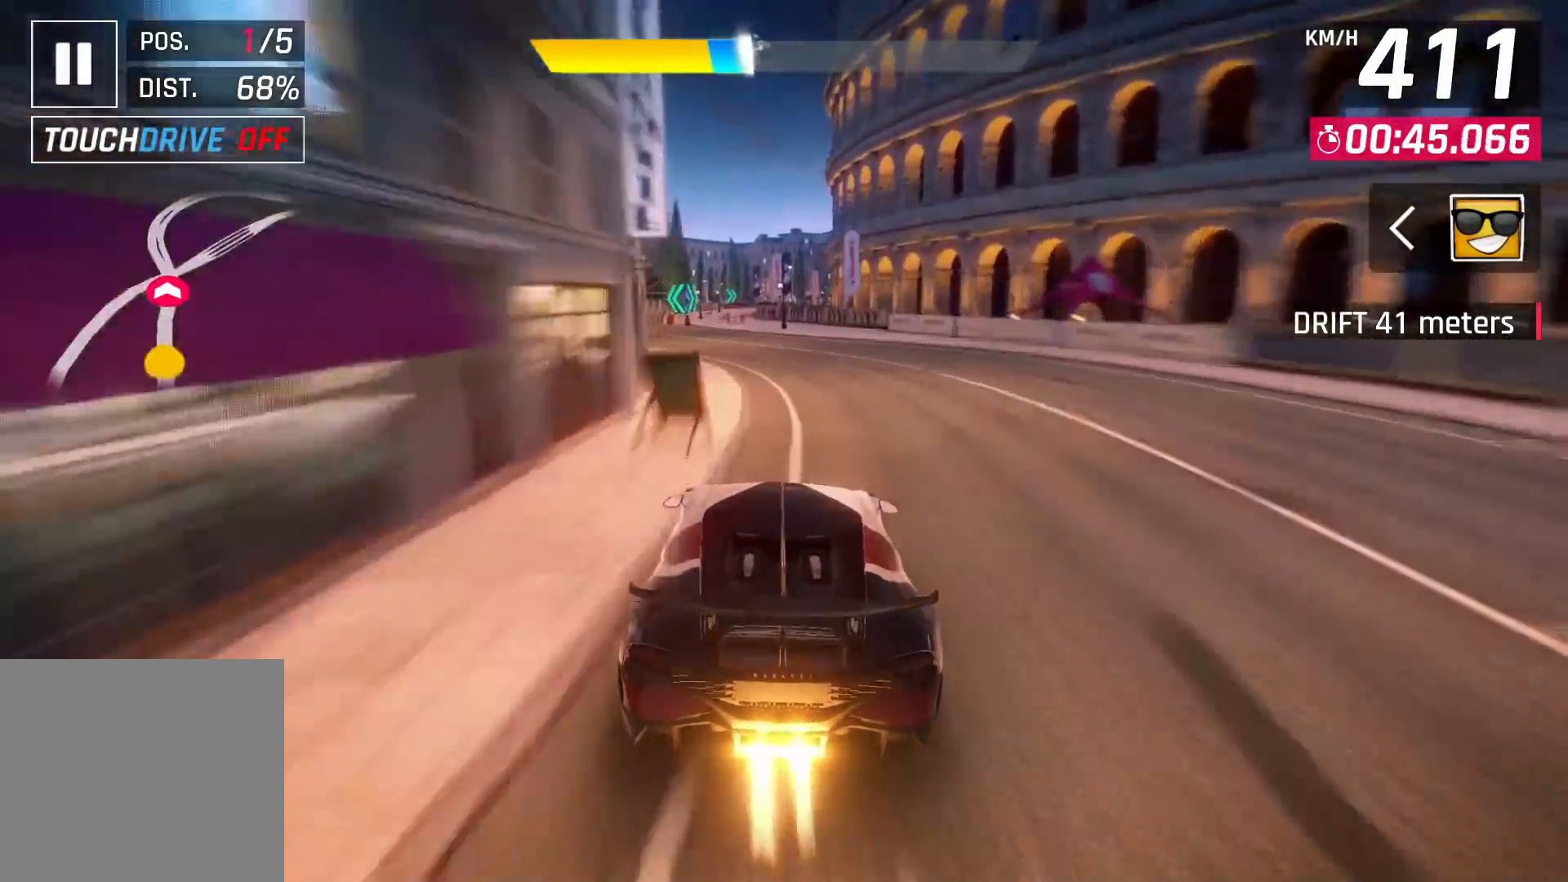
{"buttons": [], "left_stick": "center", "right_stick": "center", "events": [[267, "SQUARE", "down"], [367, "SQUARE", "up"]]}
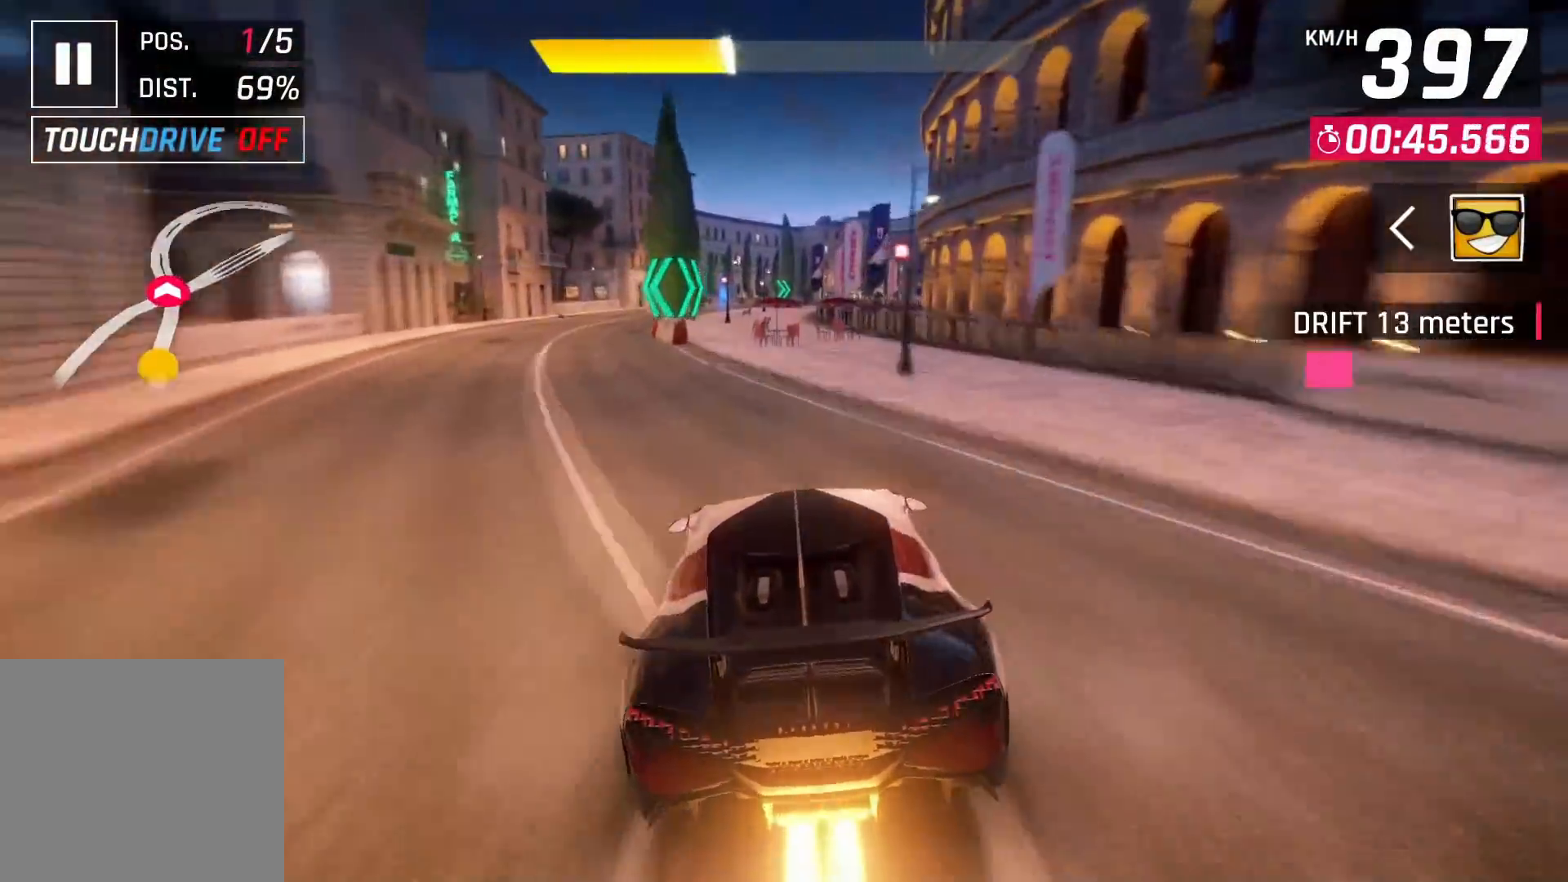
{"buttons": [], "left_stick": "center", "right_stick": "center", "events": [[17, "CROSS", "down"], [133, "CROSS", "up"]]}
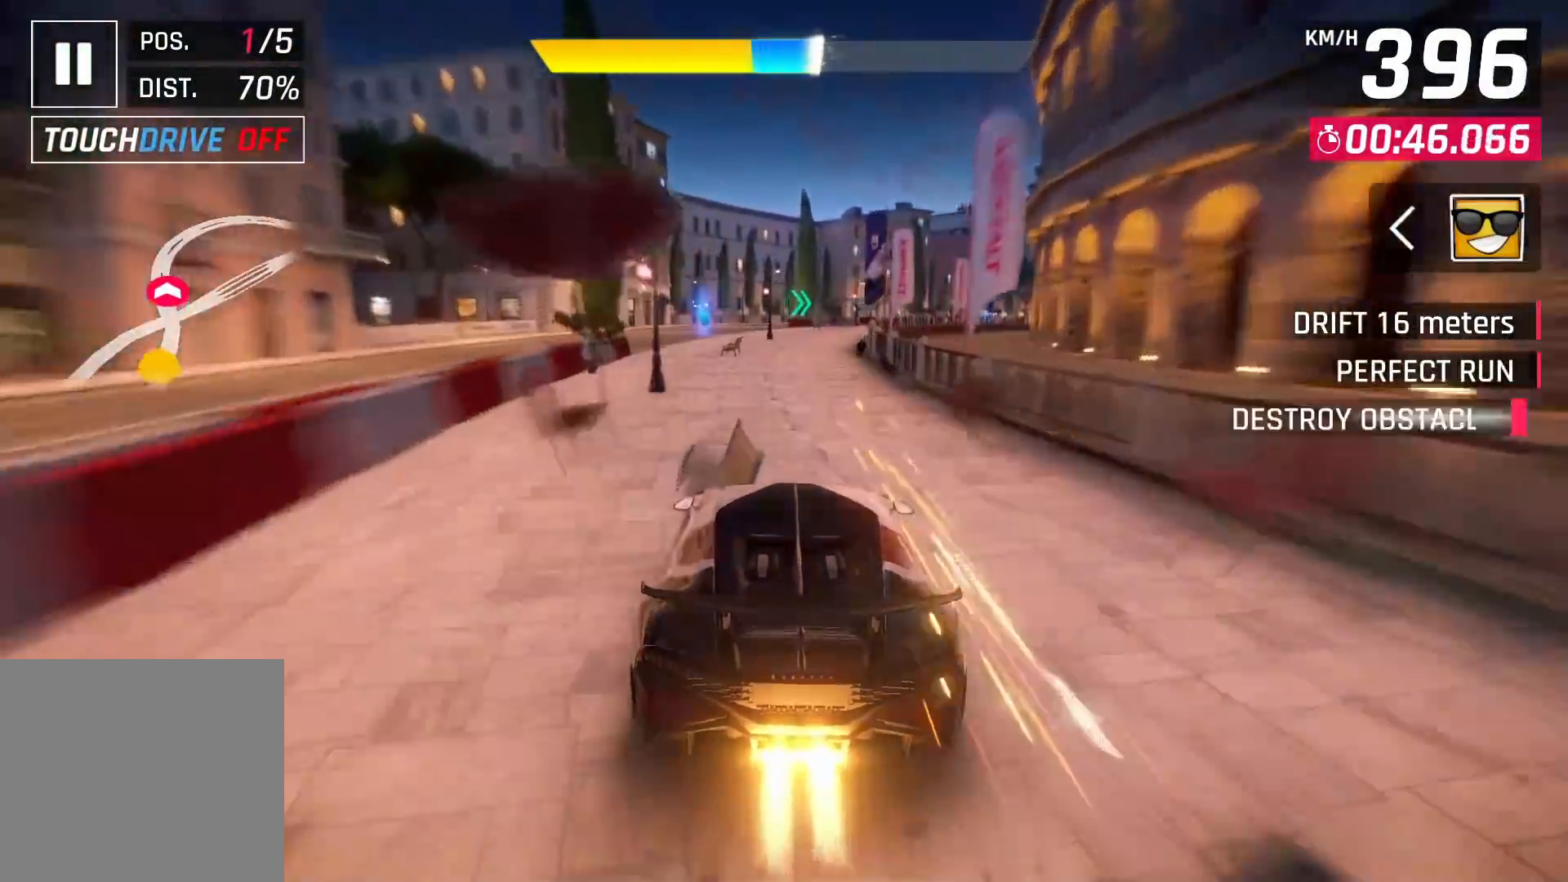
{"buttons": [], "left_stick": "right", "right_stick": "center", "events": [[133, "CROSS", "down"], [183, "left_stick", "right"], [250, "CROSS", "up"]]}
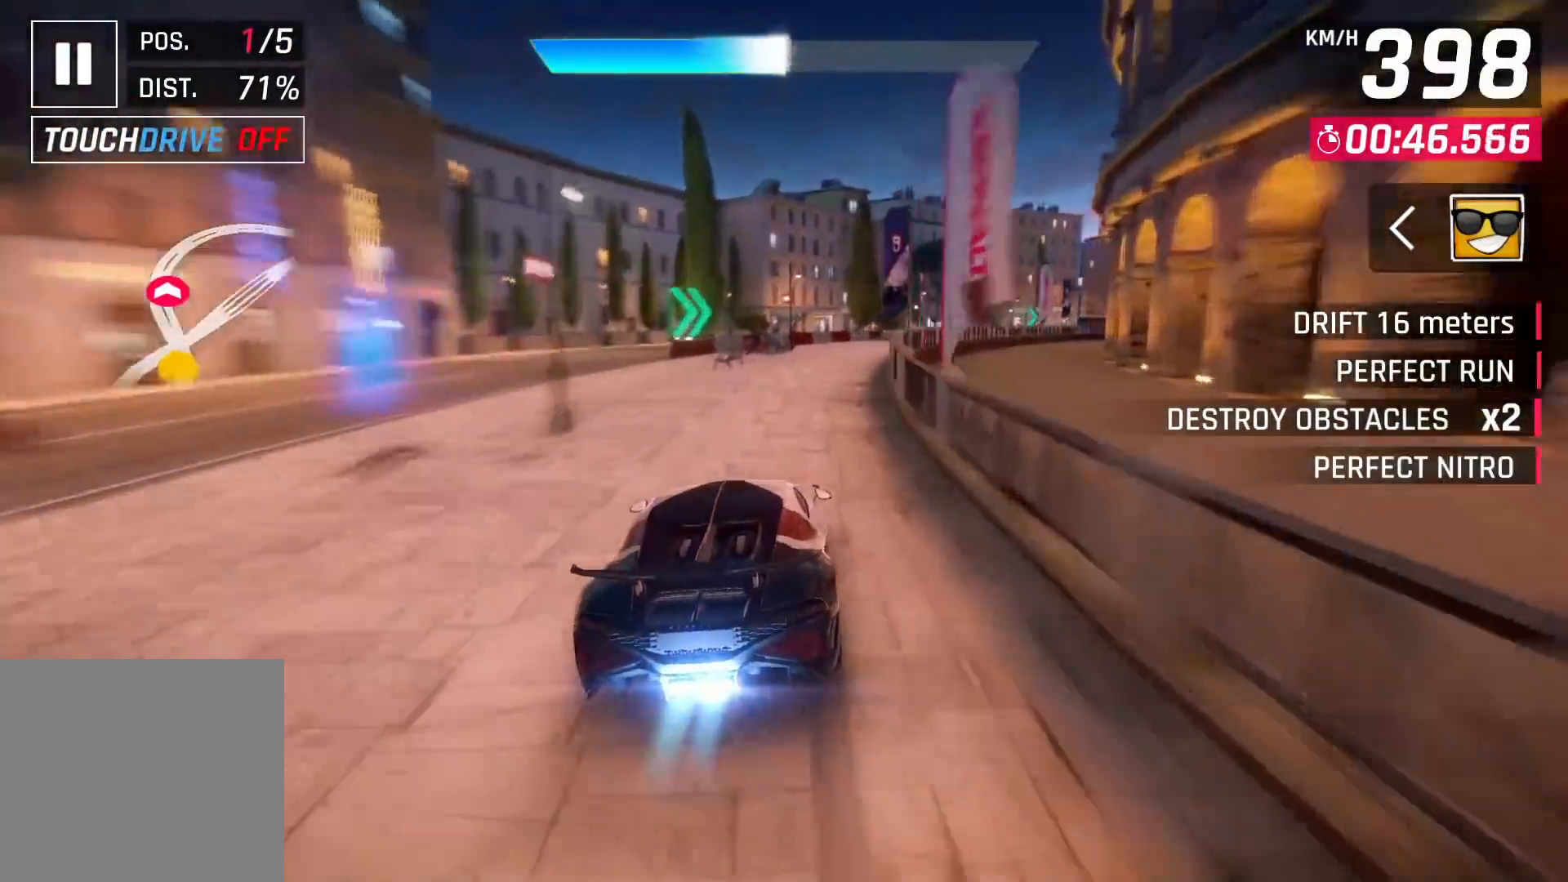
{"buttons": [], "left_stick": "right", "right_stick": "center", "events": []}
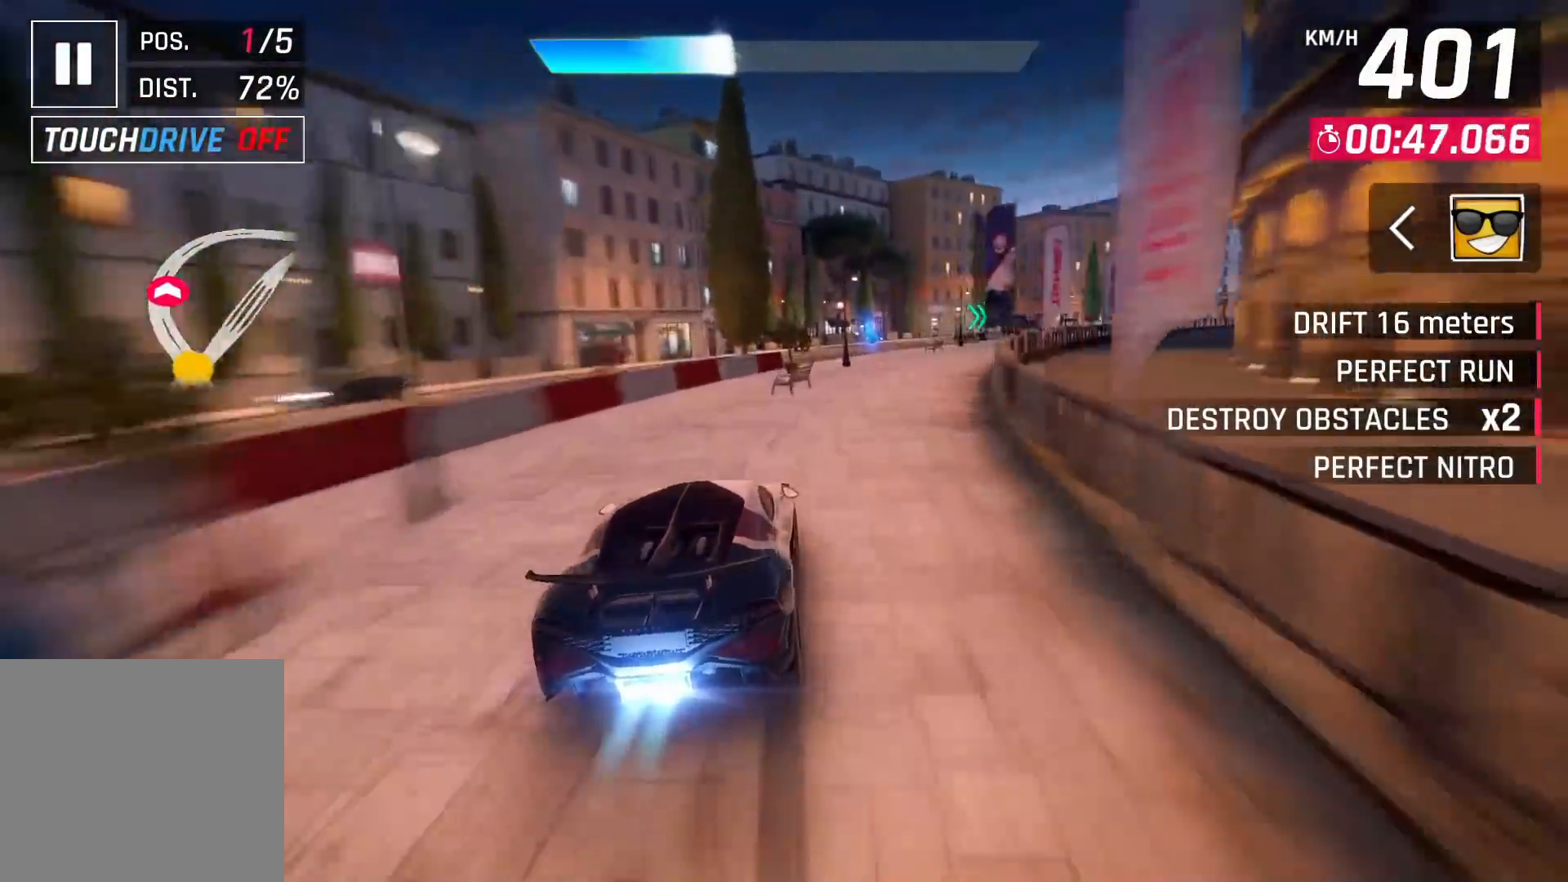
{"buttons": [], "left_stick": "right", "right_stick": "center", "events": [[433, "SQUARE", "down"], [500, "SQUARE", "up"]]}
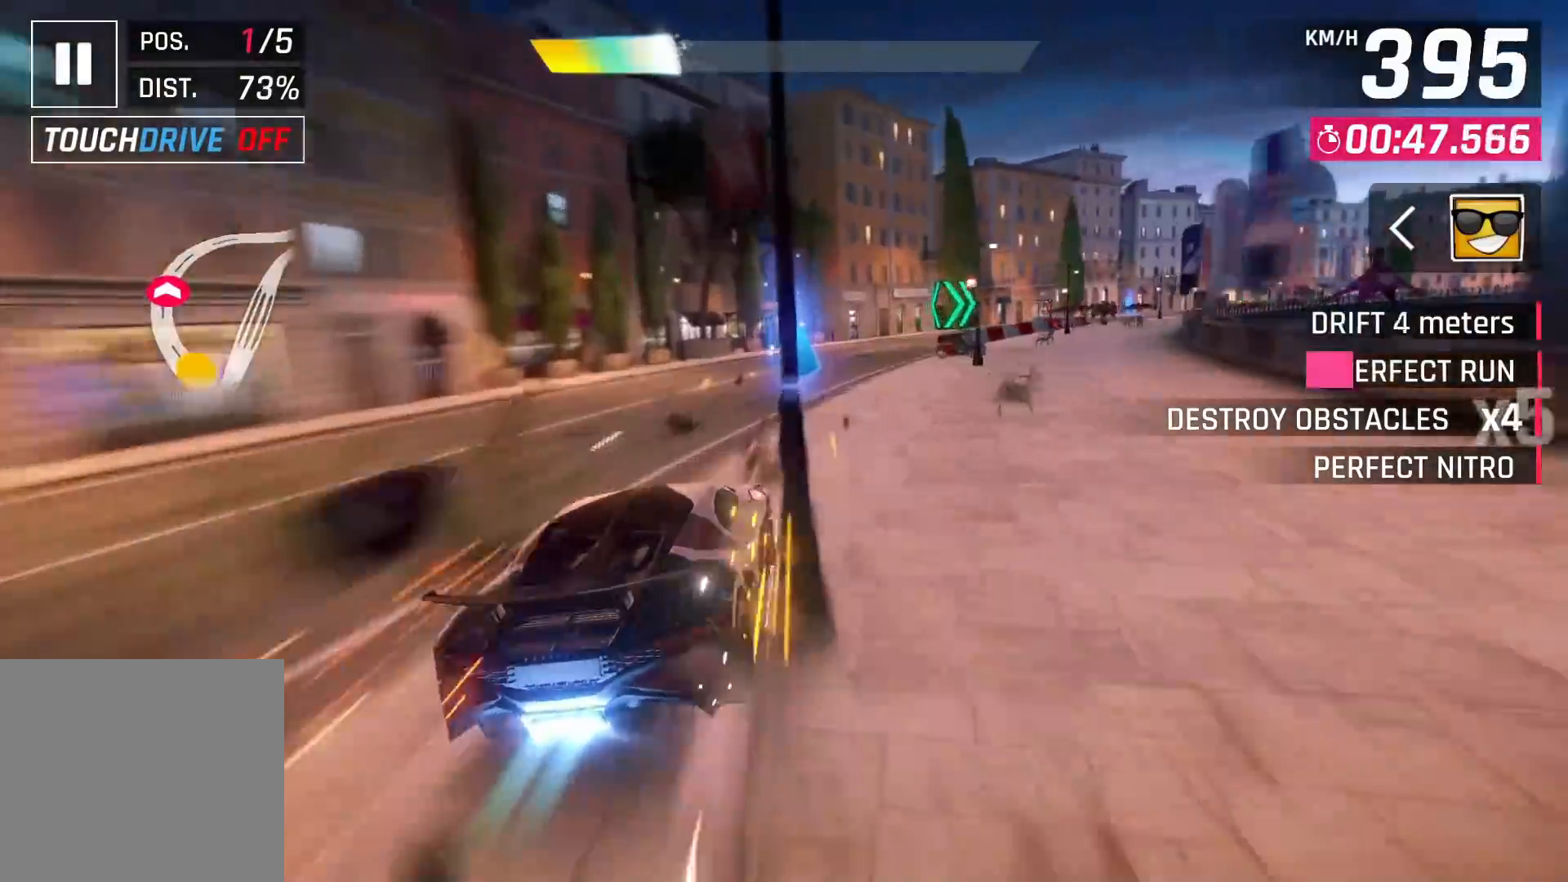
{"buttons": [], "left_stick": "right", "right_stick": "center", "events": []}
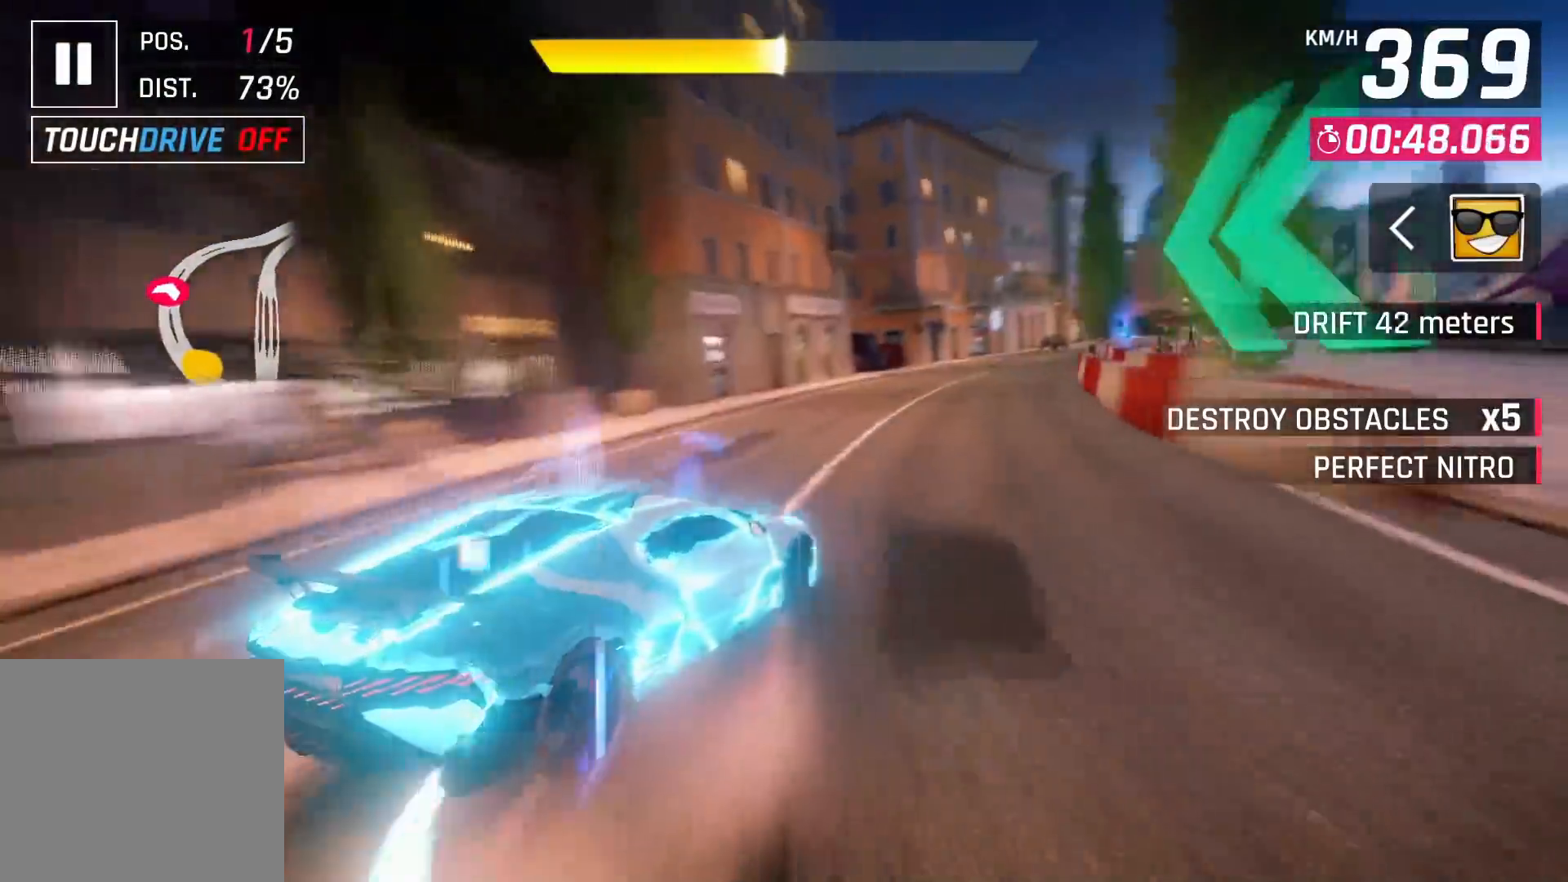
{"buttons": [], "left_stick": "right", "right_stick": "center", "events": []}
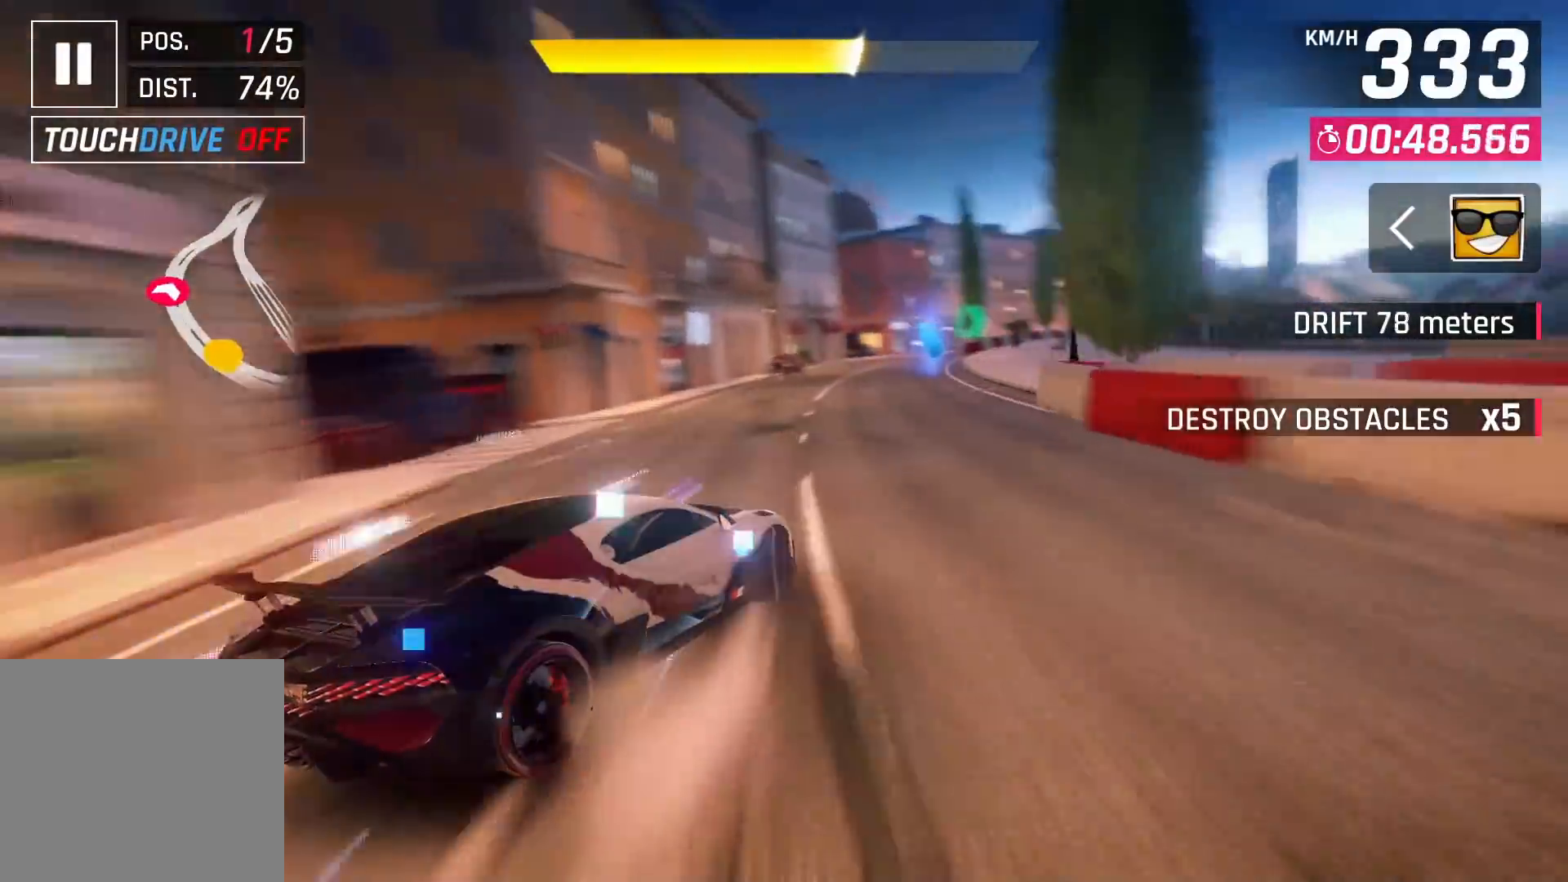
{"buttons": [], "left_stick": "center", "right_stick": "center", "events": [[350, "left_stick", "center"]]}
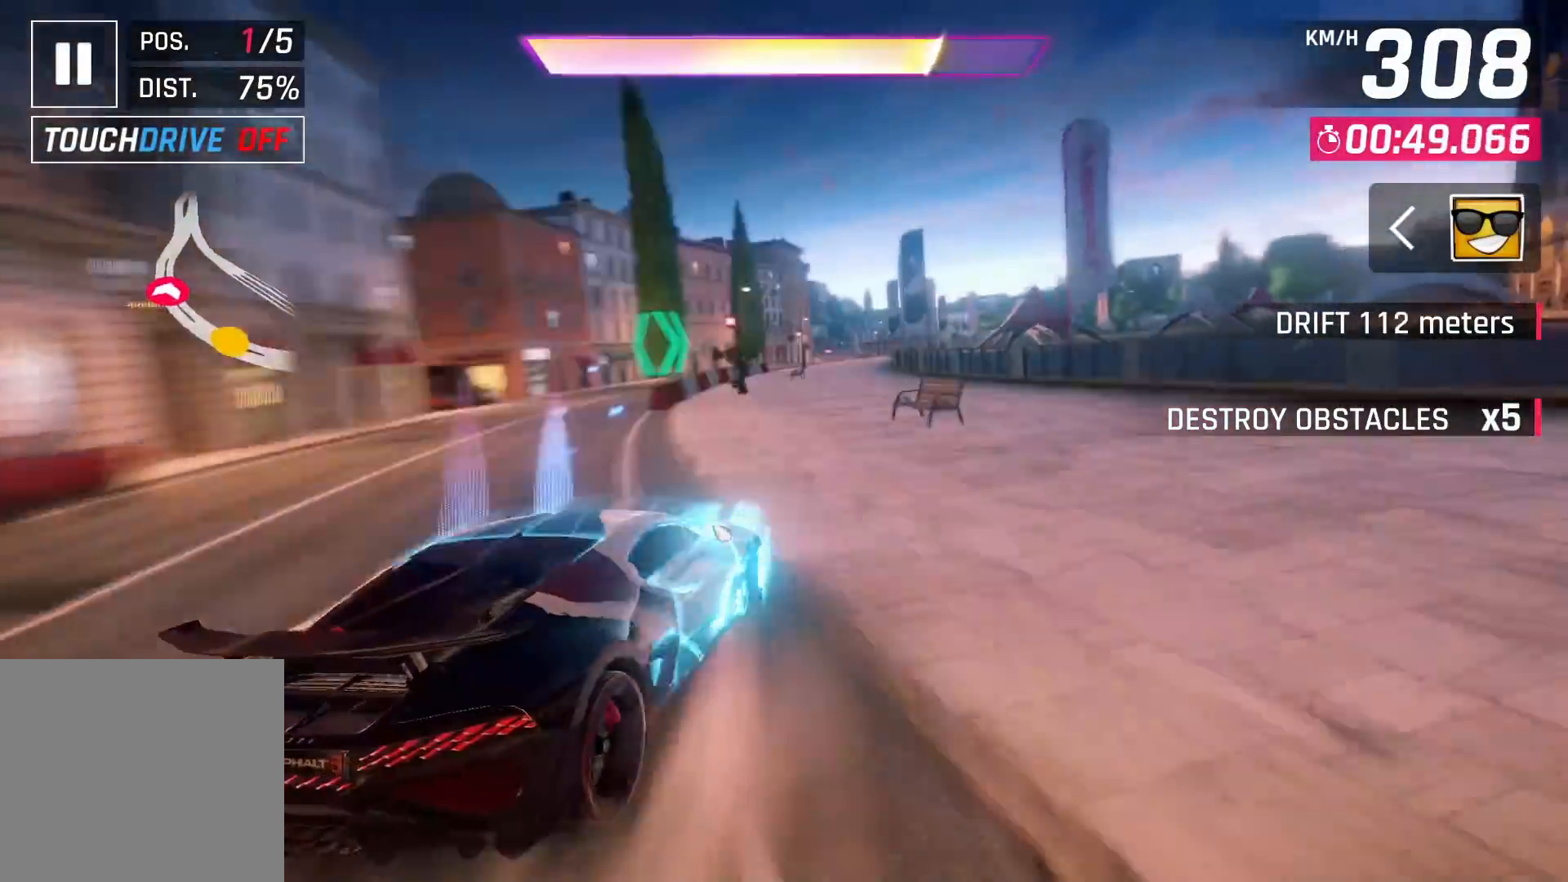
{"buttons": [], "left_stick": "center", "right_stick": "center", "events": [[50, "CROSS", "down"], [167, "CROSS", "up"], [233, "CROSS", "down"], [350, "CROSS", "up"], [383, "CROSS", "down"], [483, "CROSS", "up"]]}
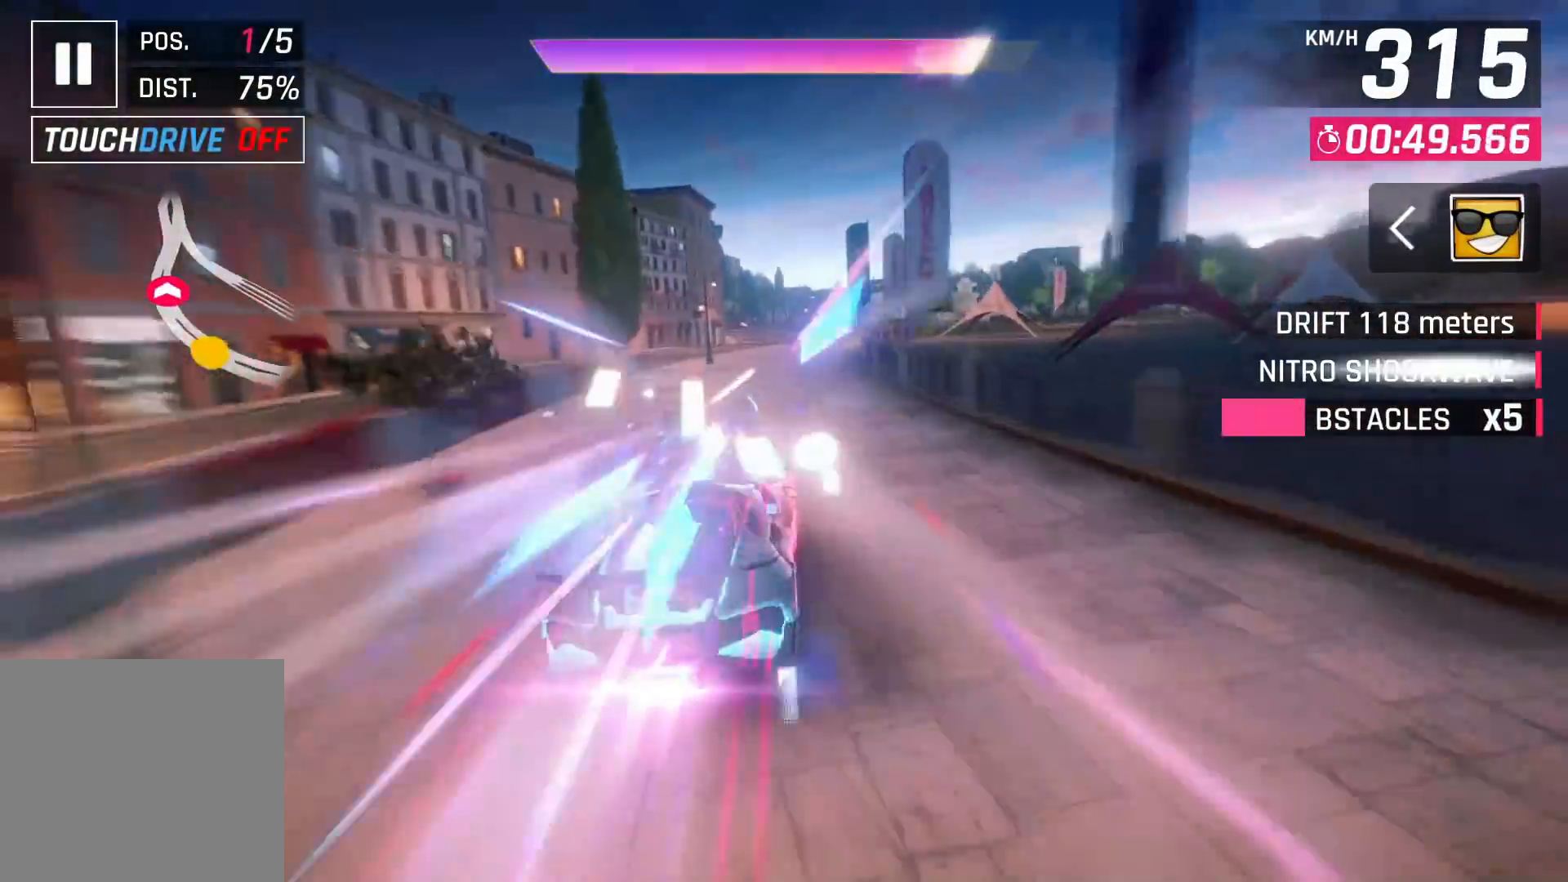
{"buttons": [], "left_stick": "center", "right_stick": "center", "events": []}